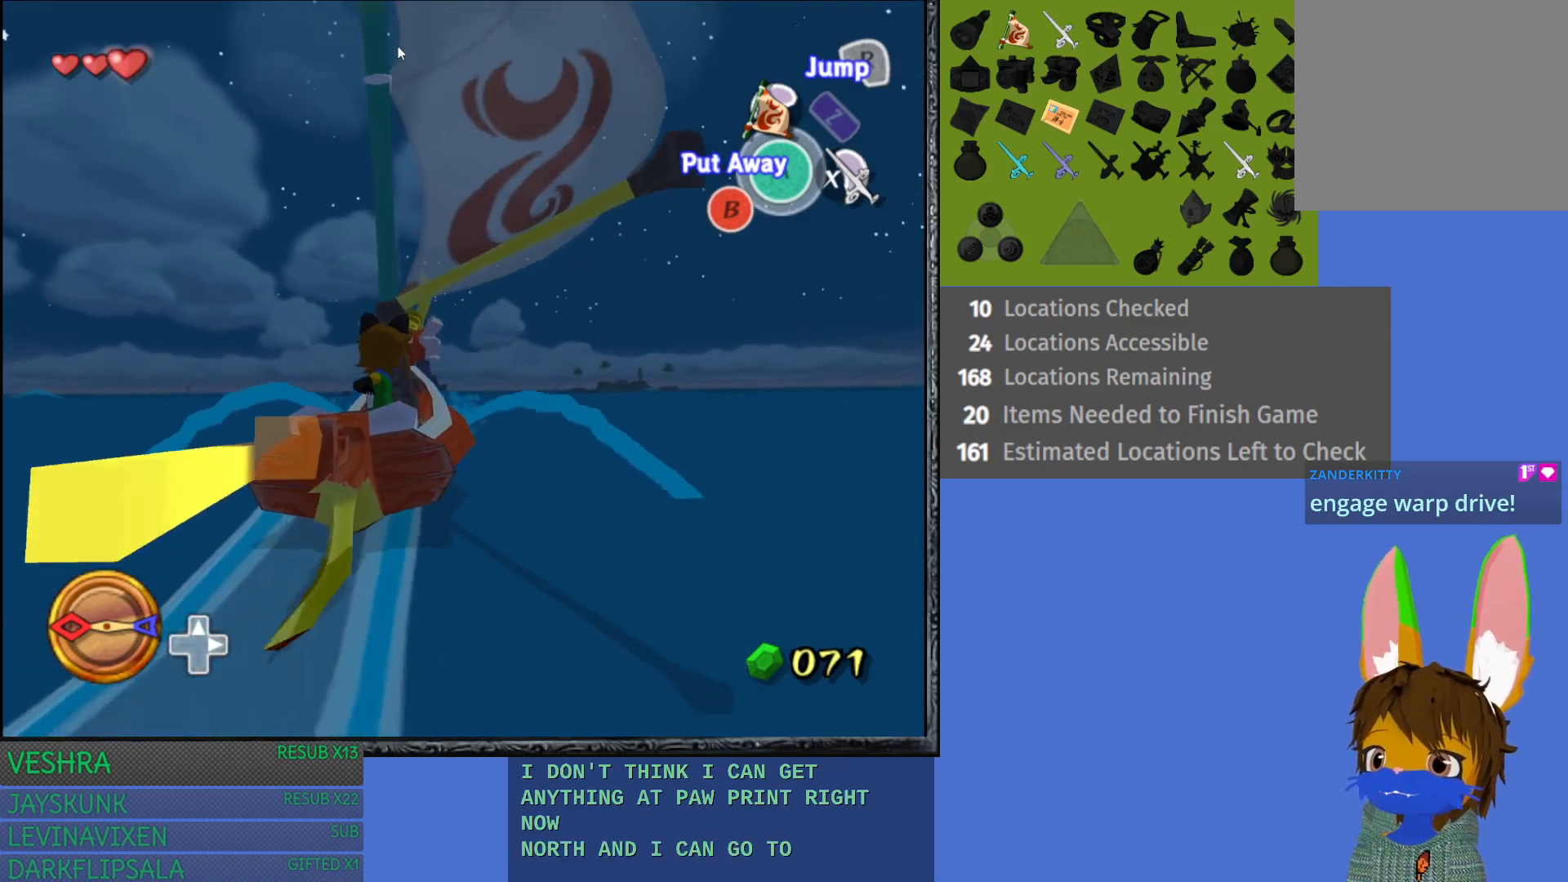
Gameplay with a controller (PlayStation layout); each line is a JSON object with the inputs held at the frame after it. "events" lists button and stick changes between this image and that frame as [ms after this image, input, new state], when the widget could be followed in between.
{"buttons": [], "left_stick": "right", "right_stick": "center", "events": [[383, "left_stick", "right"]]}
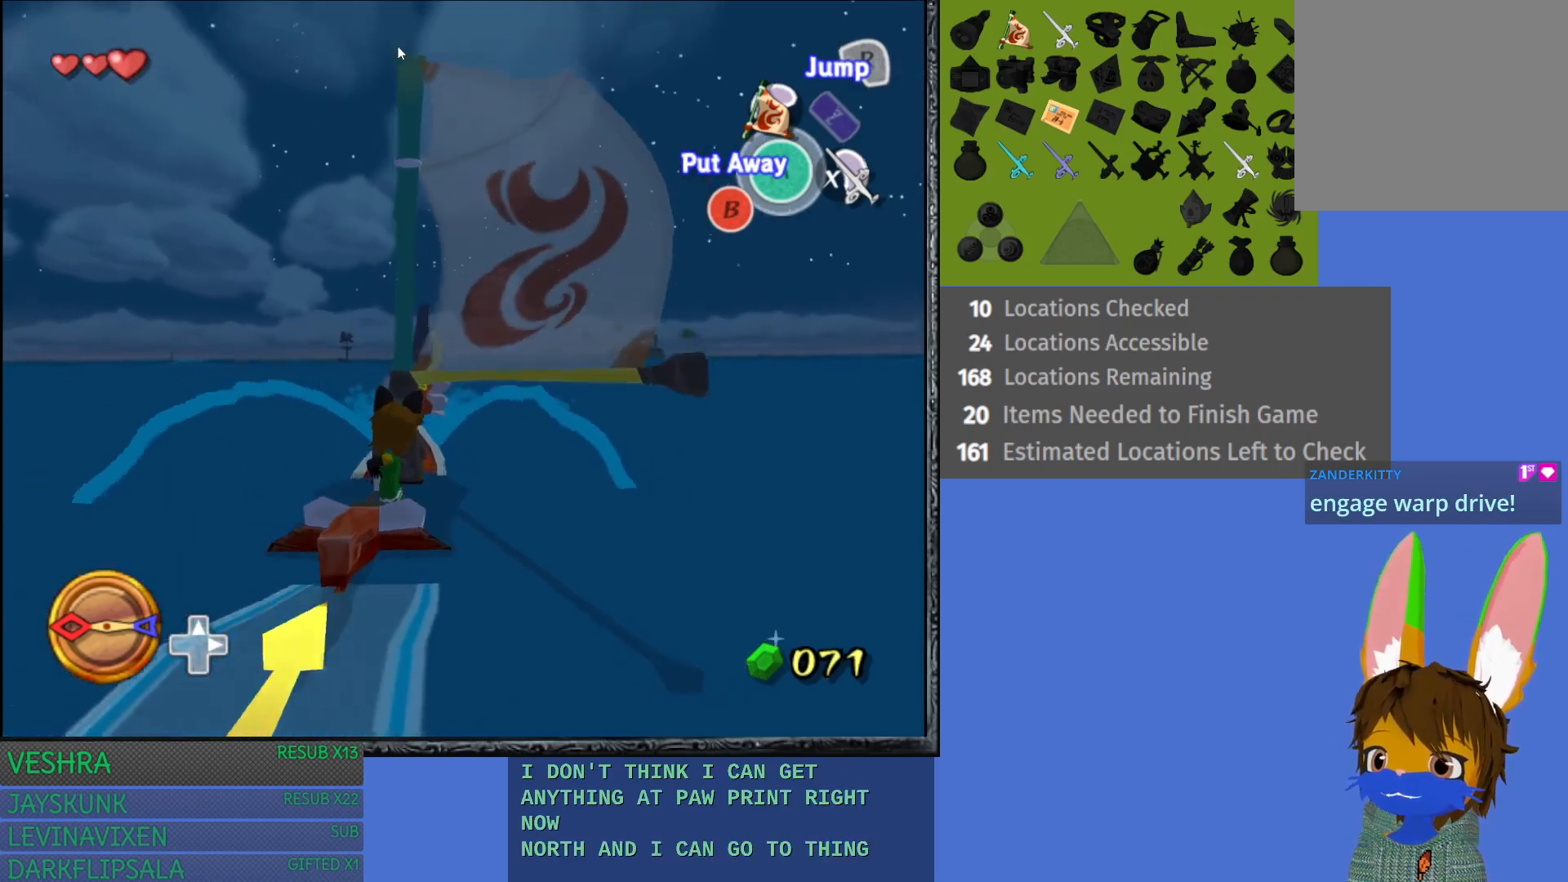
{"buttons": [], "left_stick": "right", "right_stick": "center", "events": []}
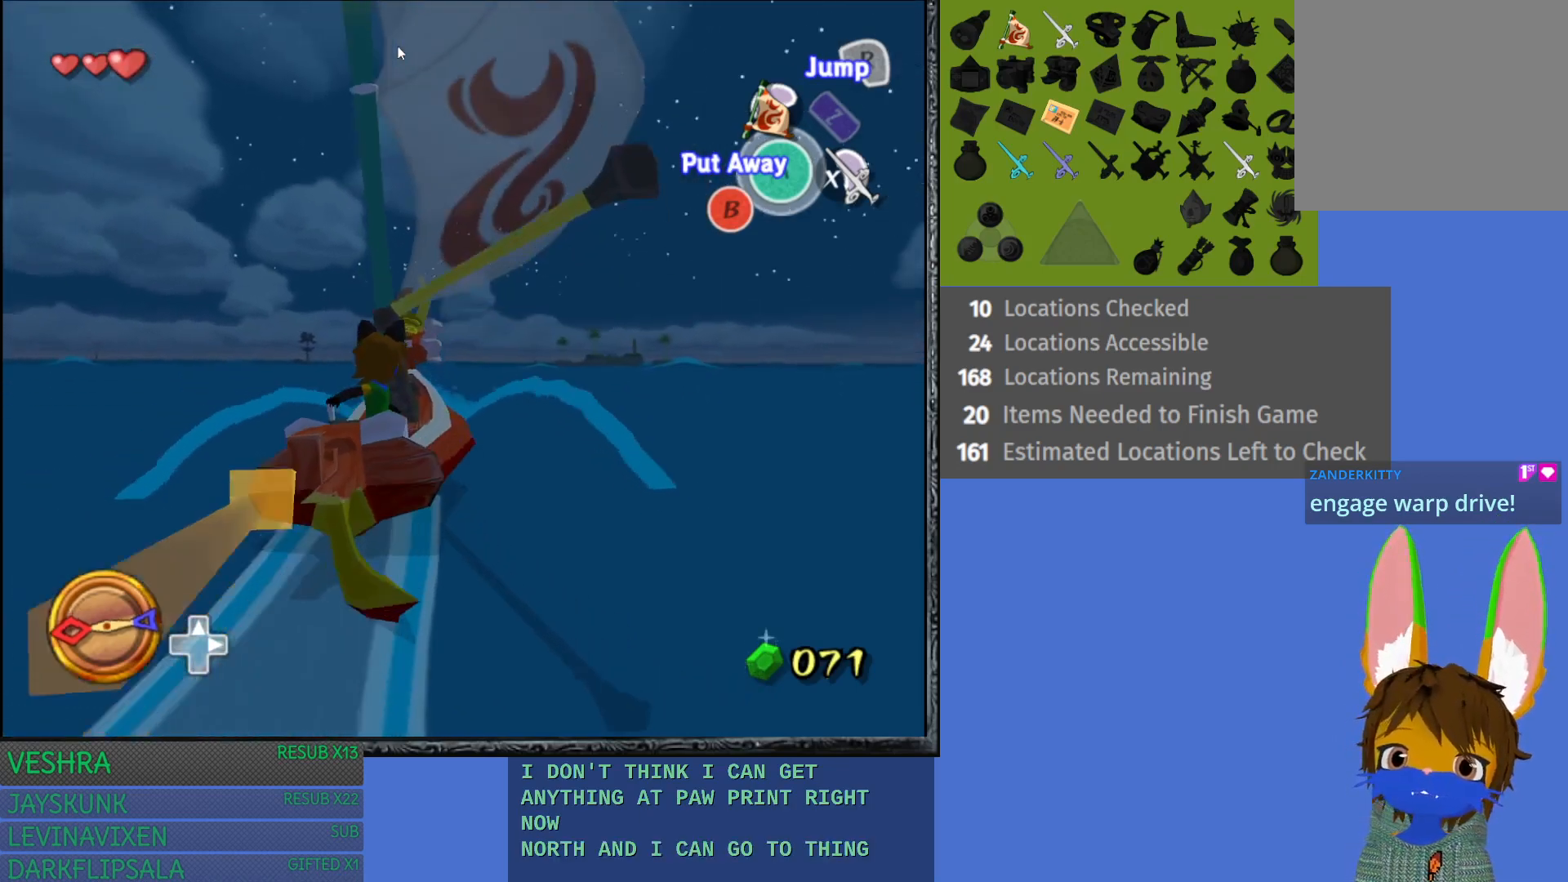
{"buttons": [], "left_stick": "center", "right_stick": "center", "events": [[417, "left_stick", "center"]]}
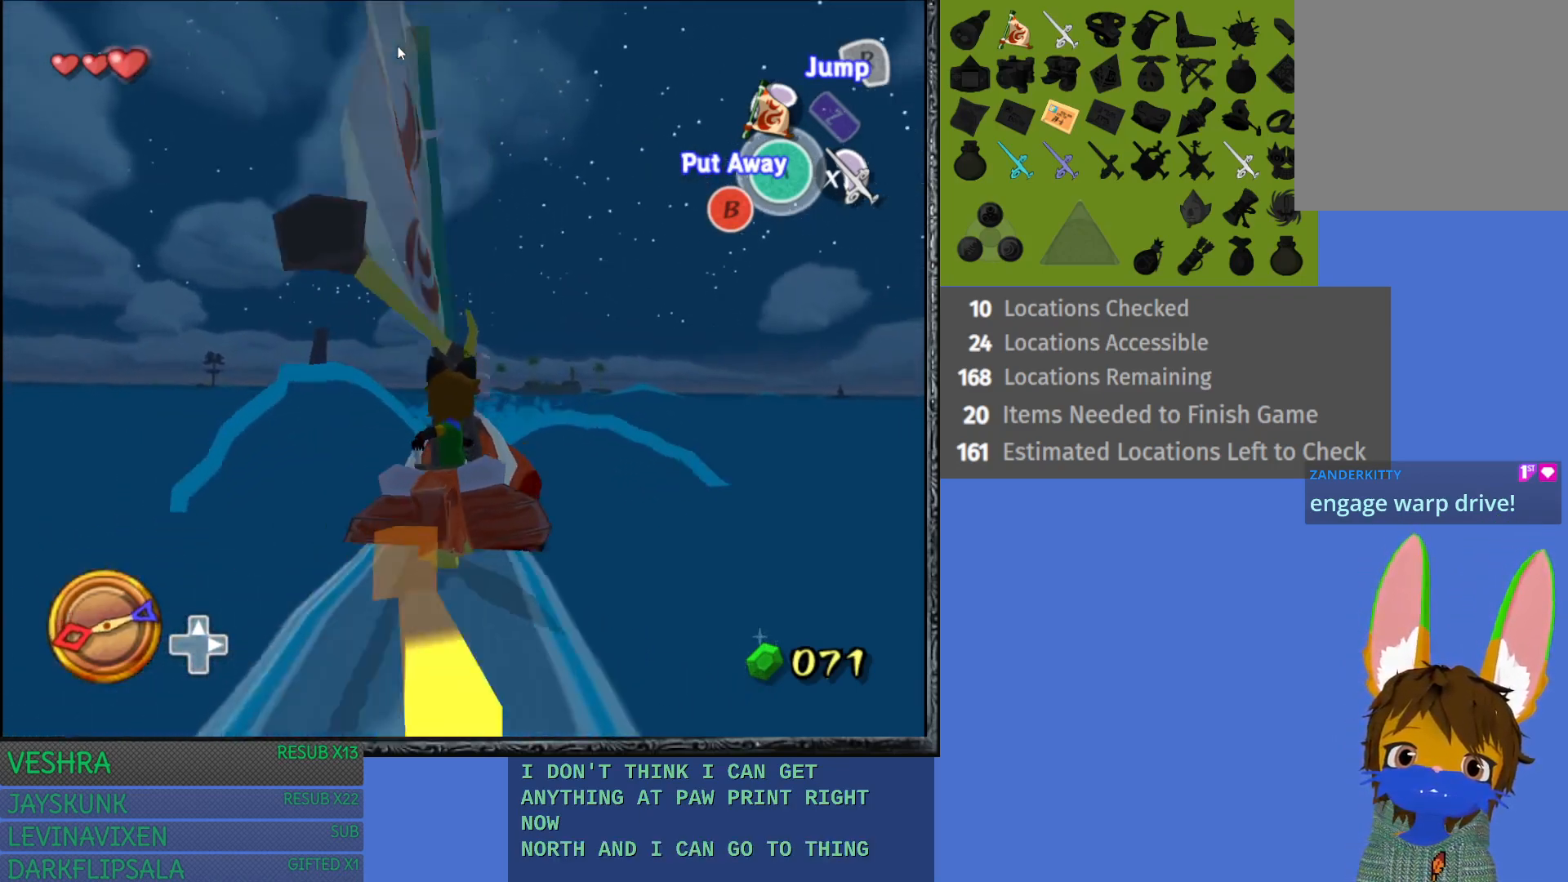
{"buttons": [], "left_stick": "center", "right_stick": "down", "events": [[200, "right_stick", "down"]]}
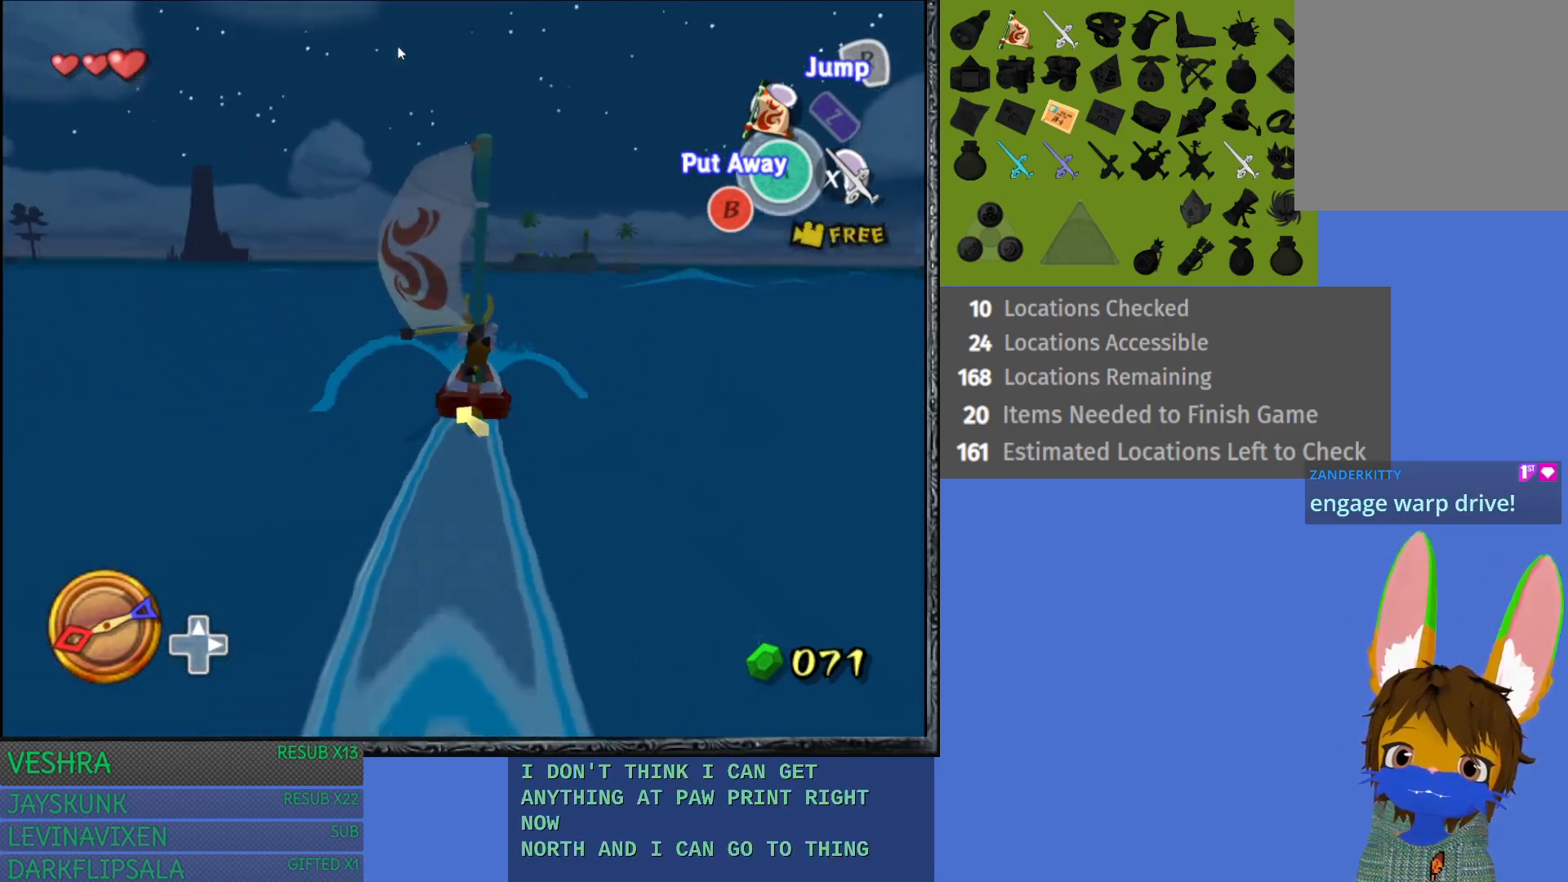
{"buttons": [], "left_stick": "right", "right_stick": "center", "events": [[33, "right_stick", "center"], [167, "left_stick", "right"]]}
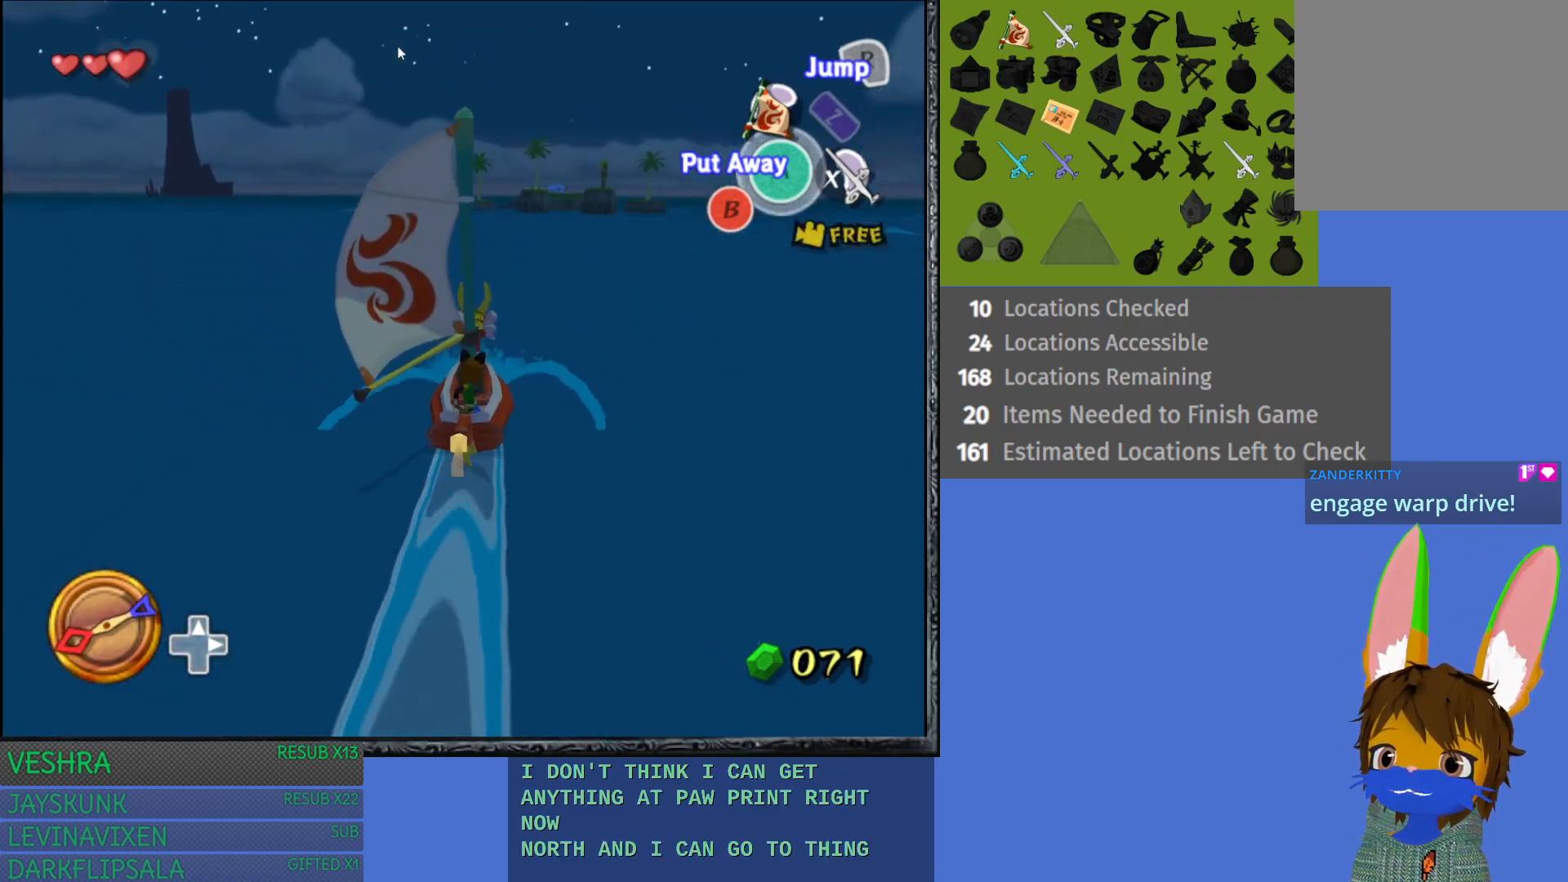
{"buttons": [], "left_stick": "center", "right_stick": "center", "events": [[33, "left_stick", "center"], [150, "right_stick", "down"], [217, "left_stick", "right"], [317, "right_stick", "center"], [383, "left_stick", "center"]]}
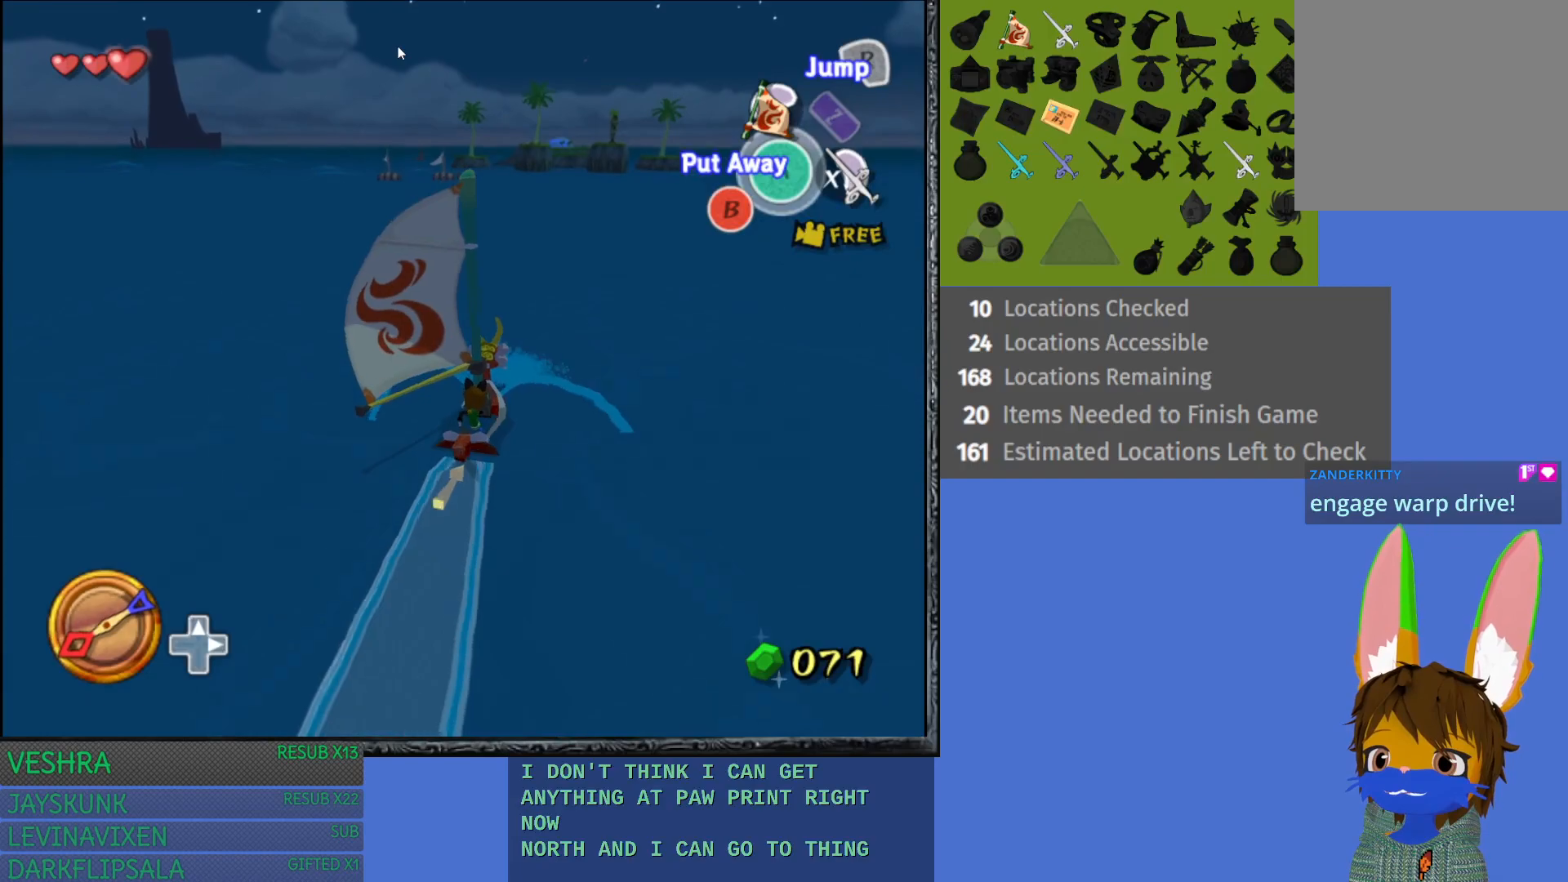
{"buttons": [], "left_stick": "left", "right_stick": "center", "events": [[150, "left_stick", "left"]]}
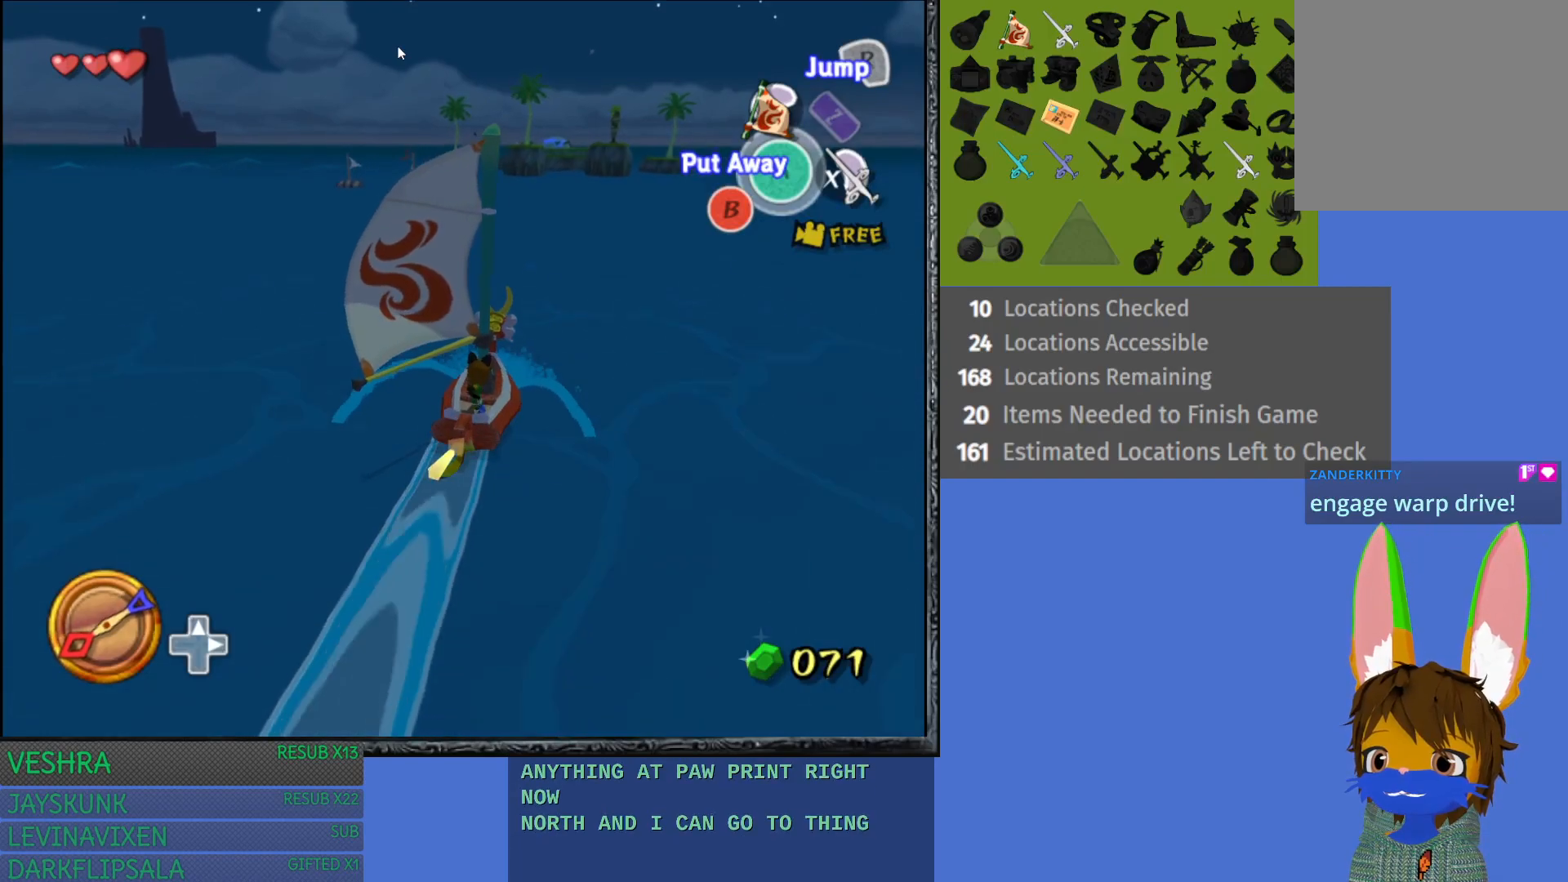
{"buttons": [], "left_stick": "left", "right_stick": "center", "events": []}
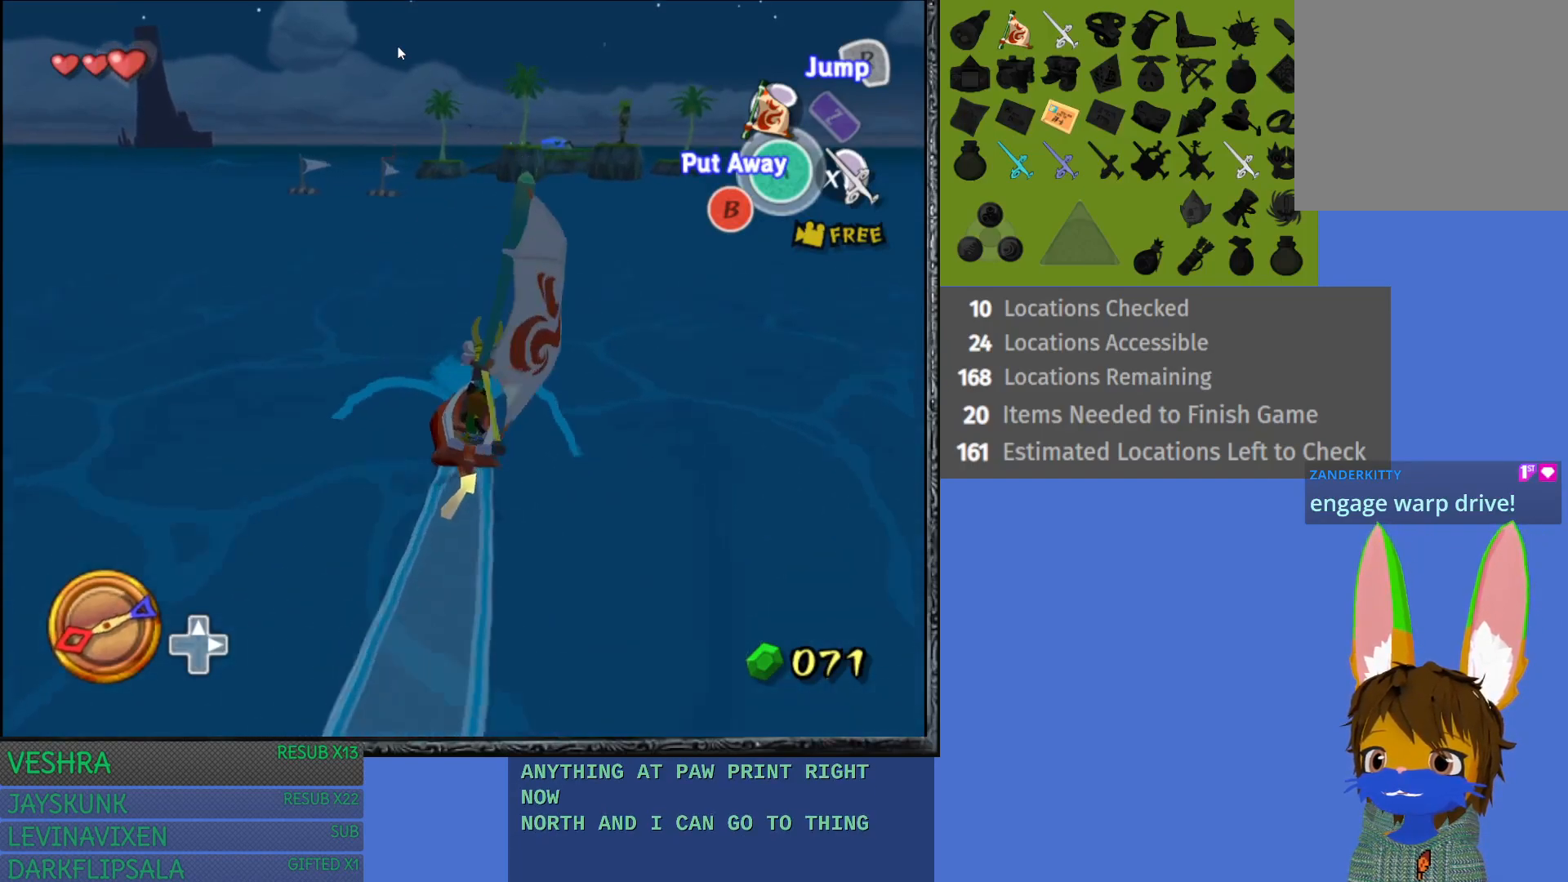
{"buttons": [], "left_stick": "right", "right_stick": "center", "events": [[67, "left_stick", "center"], [200, "left_stick", "right"]]}
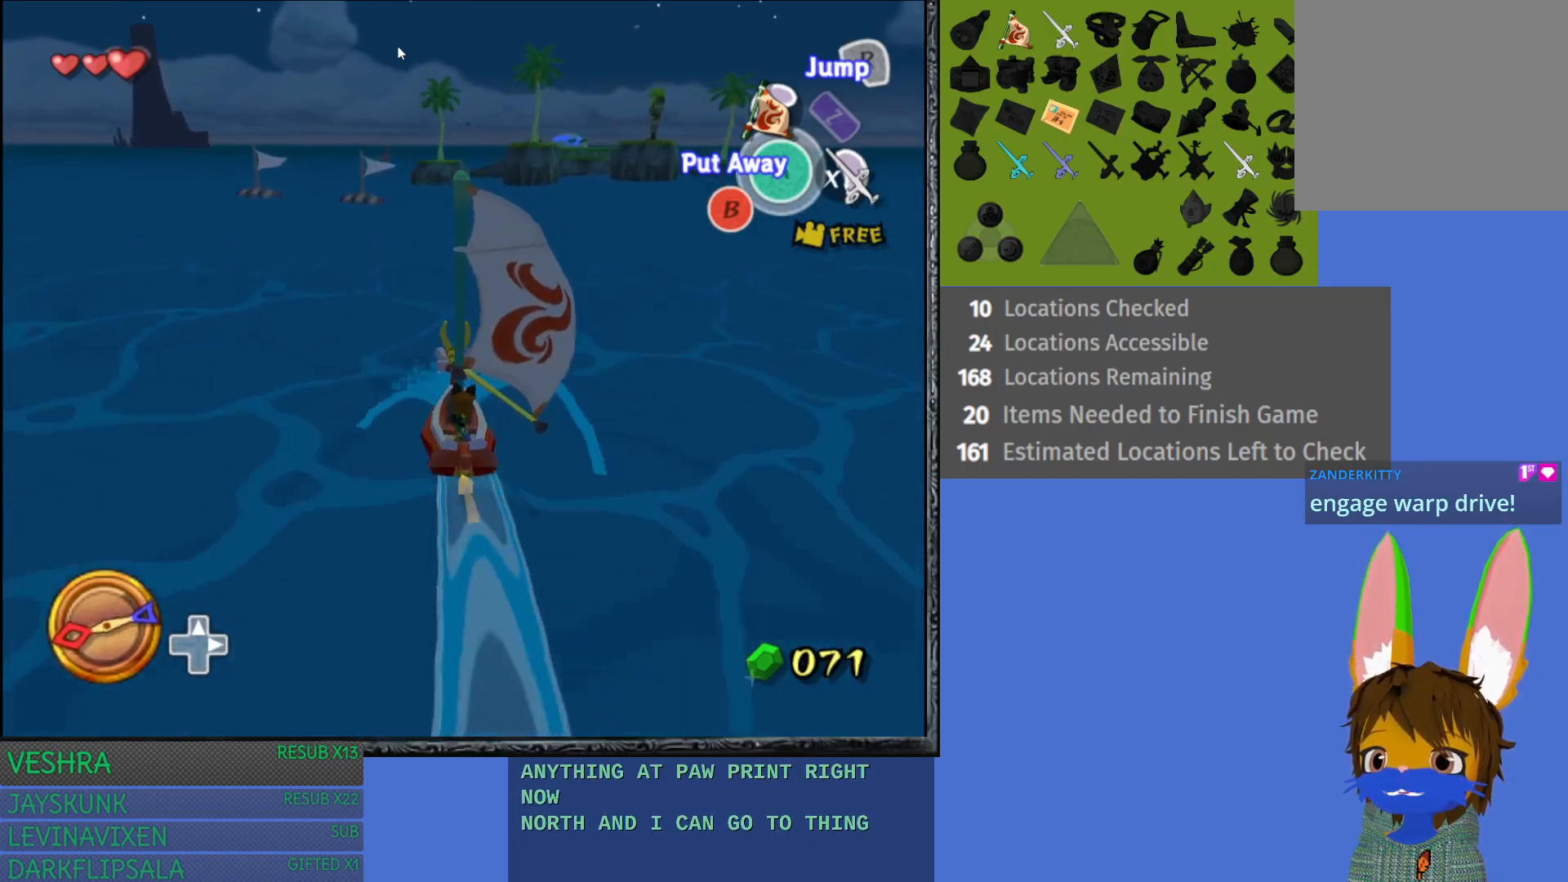
{"buttons": [], "left_stick": "right", "right_stick": "center", "events": [[83, "left_stick", "center"], [483, "left_stick", "right"]]}
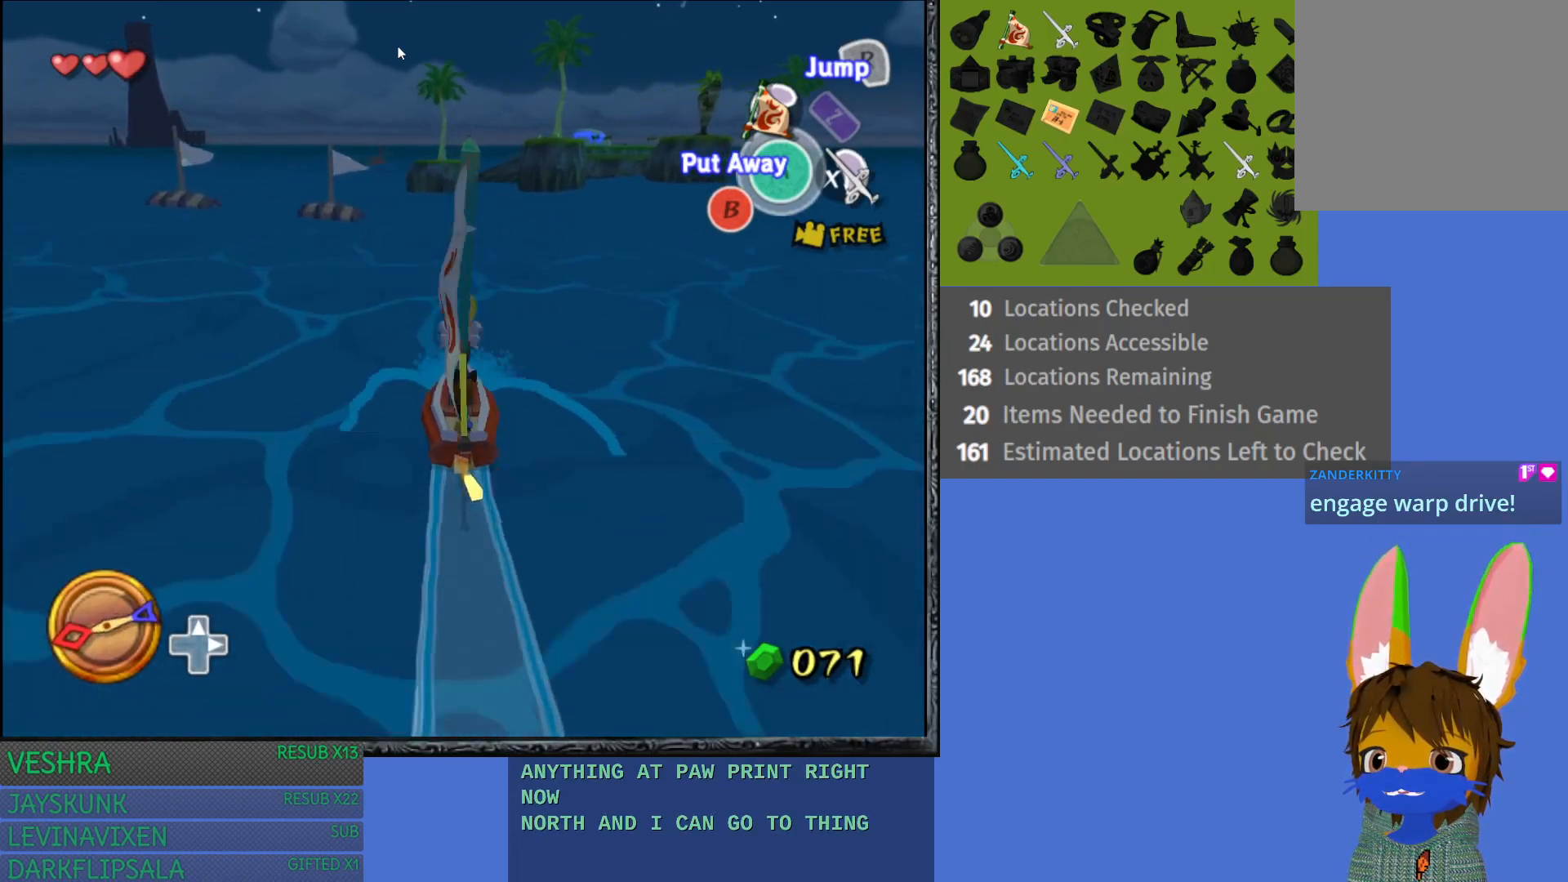
{"buttons": [], "left_stick": "right", "right_stick": "center", "events": [[150, "left_stick", "center"], [350, "left_stick", "right"]]}
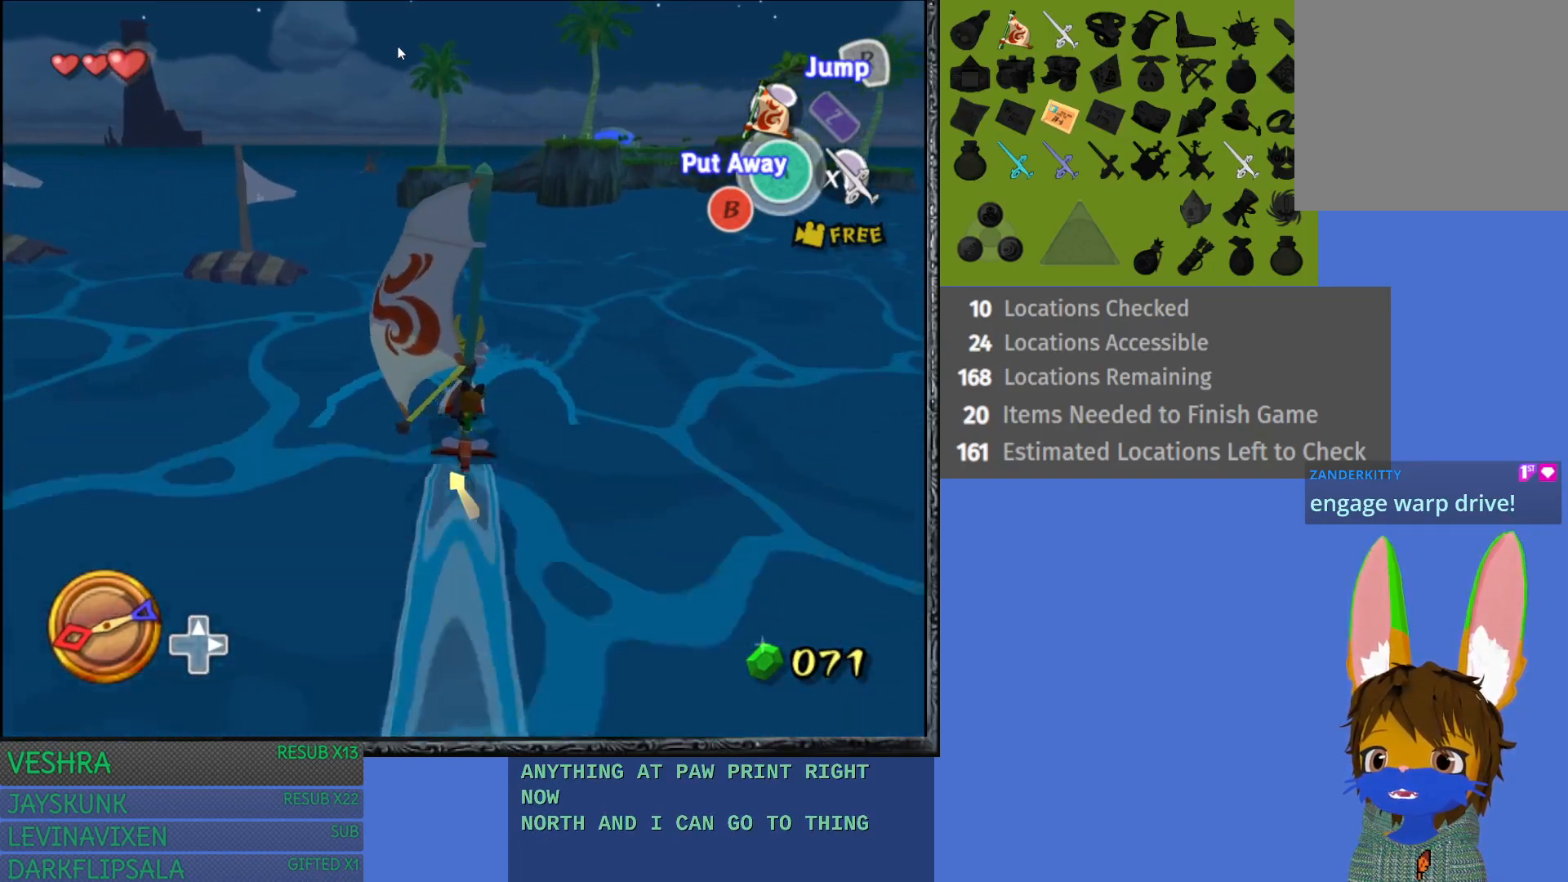
{"buttons": [], "left_stick": "center", "right_stick": "center", "events": [[17, "left_stick", "center"], [200, "CROSS", "down"], [250, "left_stick", "right"], [317, "CROSS", "up"], [433, "left_stick", "center"]]}
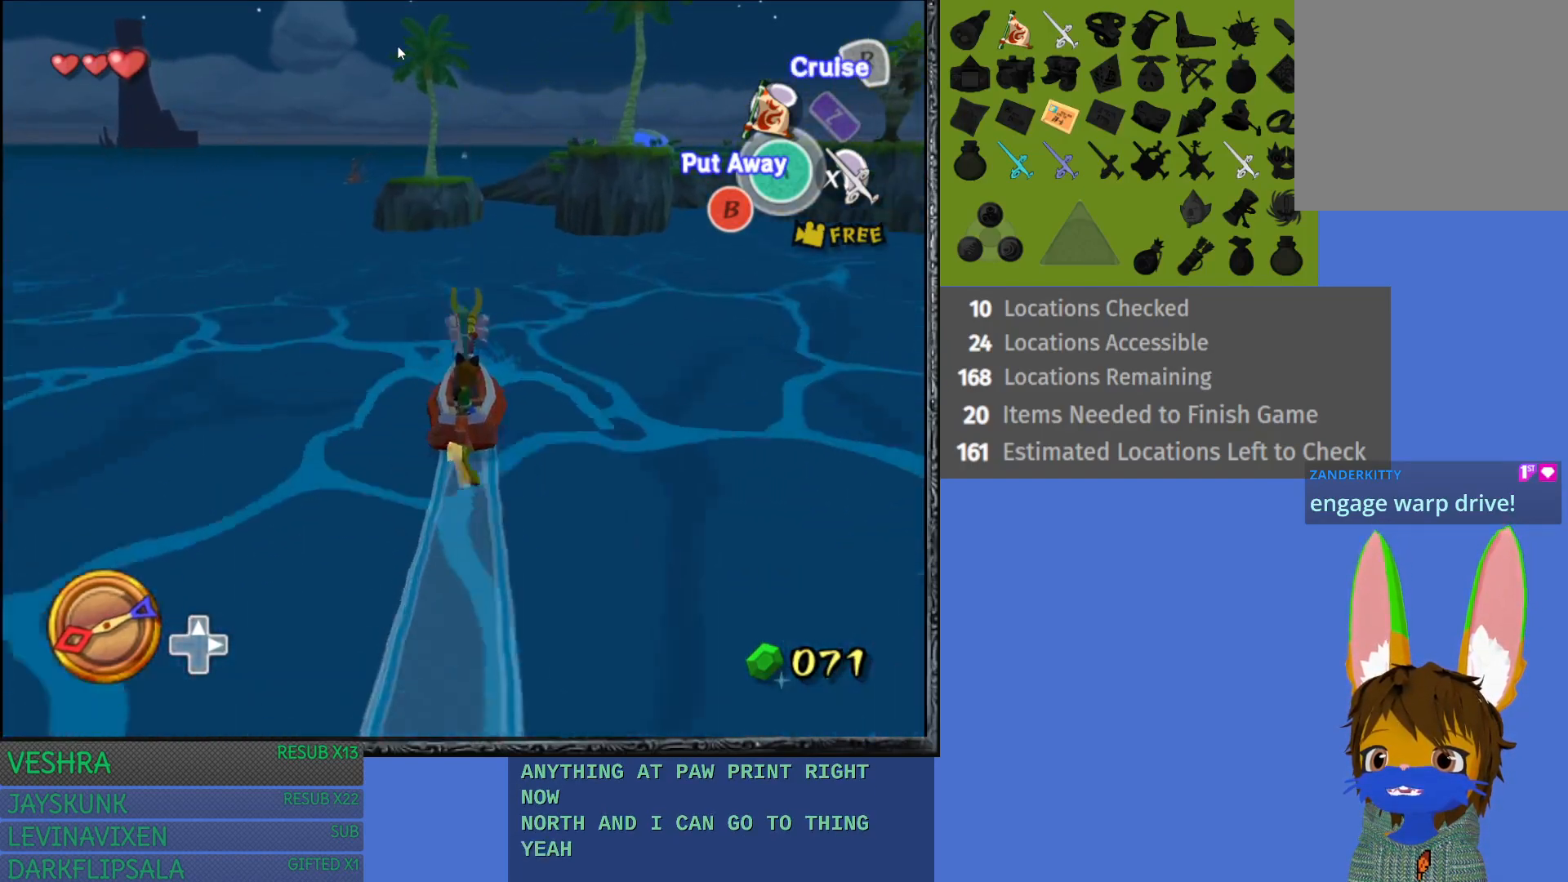
{"buttons": [], "left_stick": "center", "right_stick": "center", "events": [[83, "left_stick", "down-right"], [233, "left_stick", "center"]]}
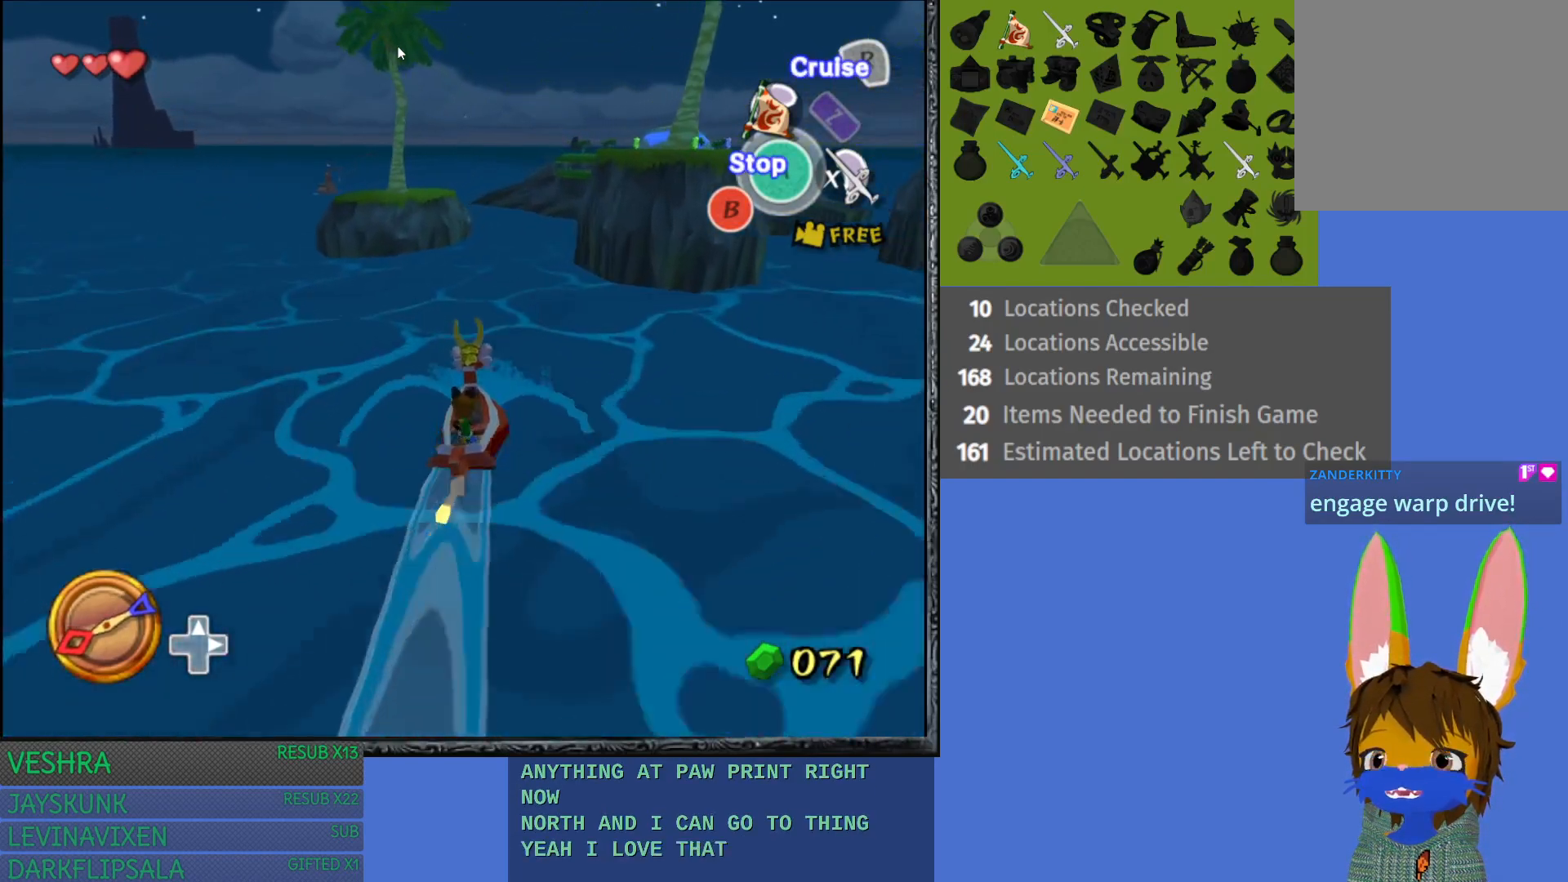
{"buttons": [], "left_stick": "center", "right_stick": "center", "events": []}
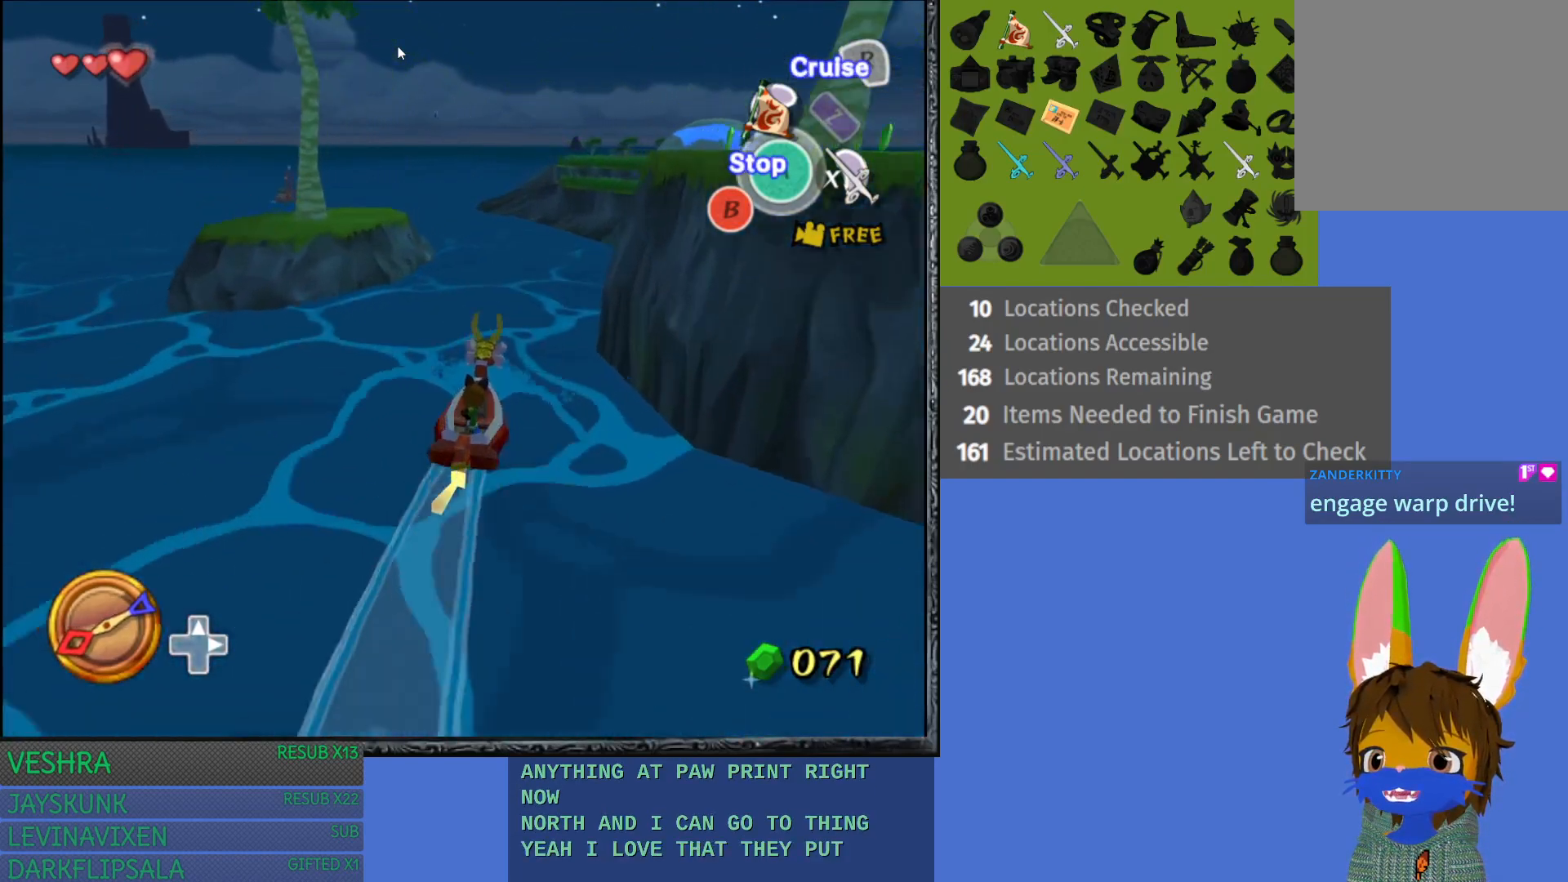
{"buttons": [], "left_stick": "center", "right_stick": "center", "events": [[300, "left_stick", "right"], [383, "left_stick", "center"]]}
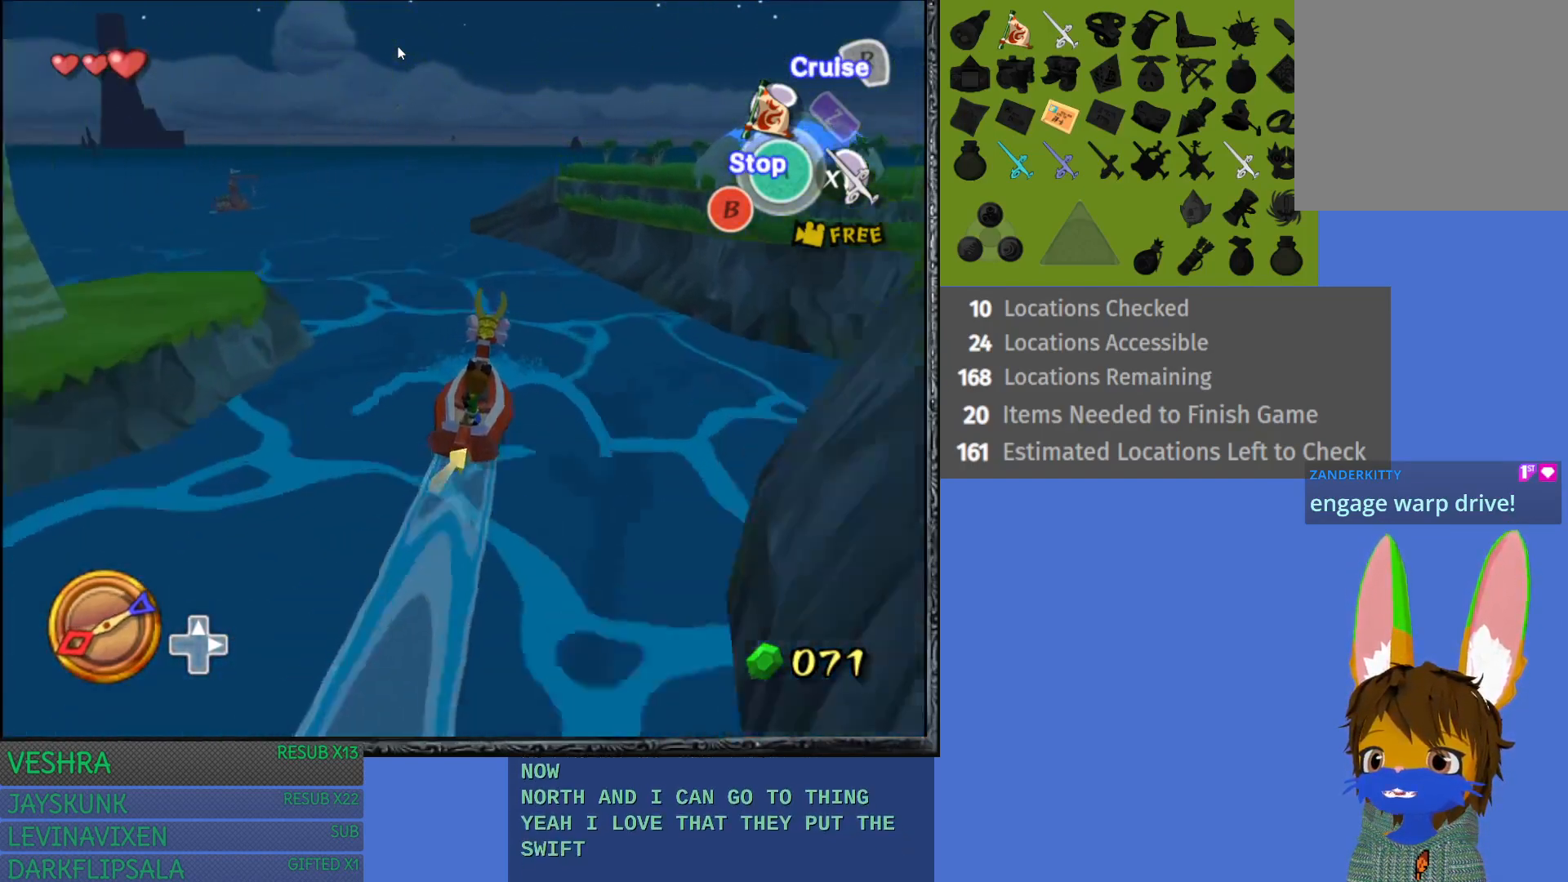
{"buttons": [], "left_stick": "center", "right_stick": "center", "events": [[50, "left_stick", "left"], [483, "left_stick", "center"]]}
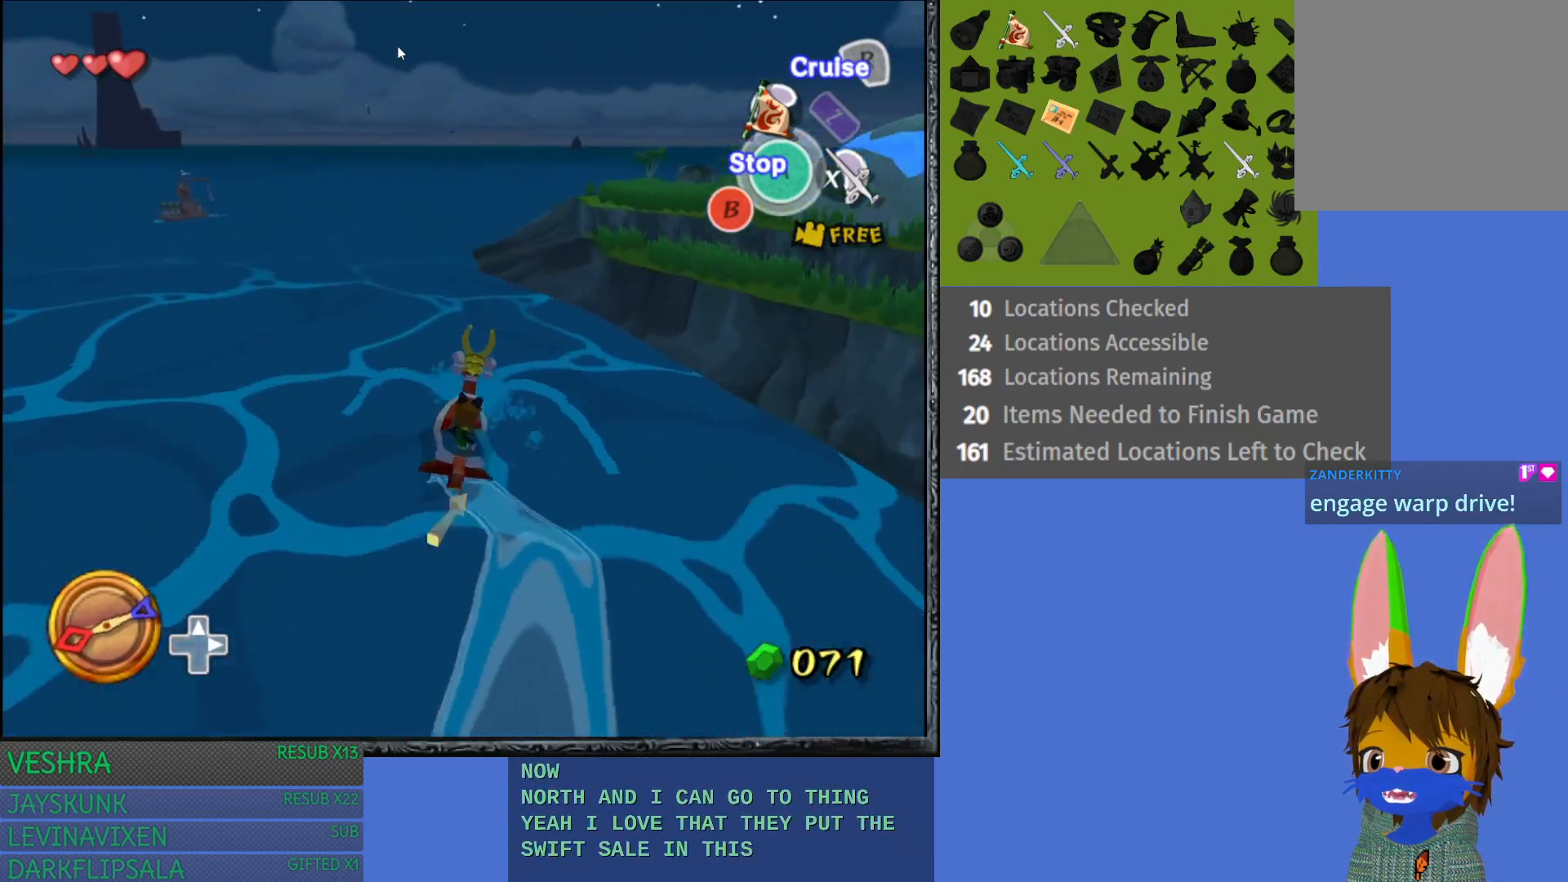
{"buttons": [], "left_stick": "left", "right_stick": "center", "events": [[50, "CROSS", "down"], [100, "left_stick", "right"], [200, "CROSS", "up"], [233, "left_stick", "center"], [283, "left_stick", "left"]]}
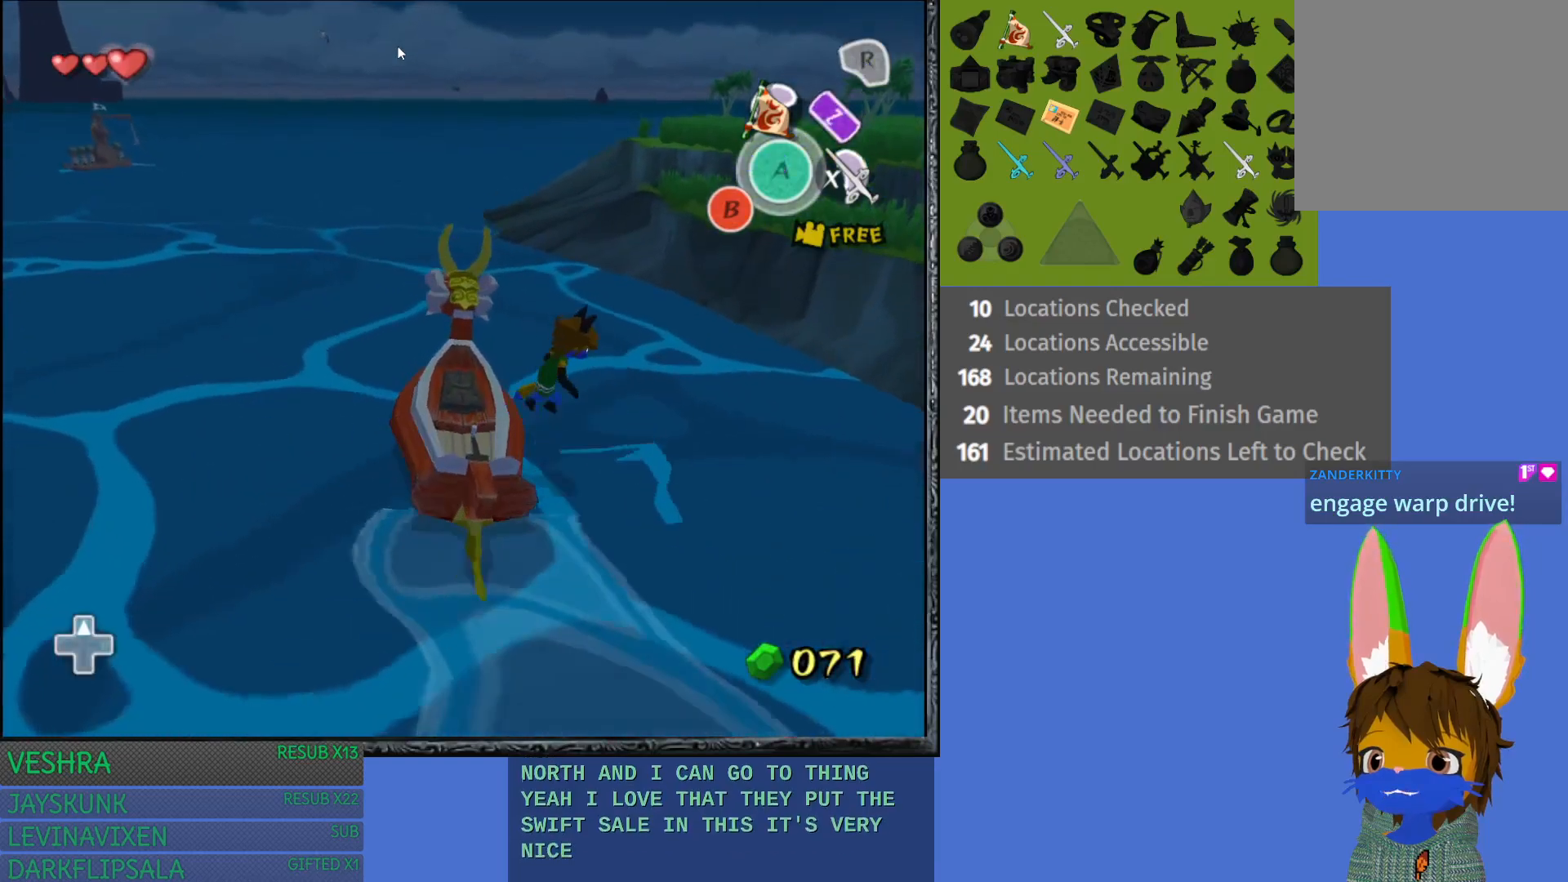
{"buttons": [], "left_stick": "up", "right_stick": "center", "events": [[233, "left_stick", "up"]]}
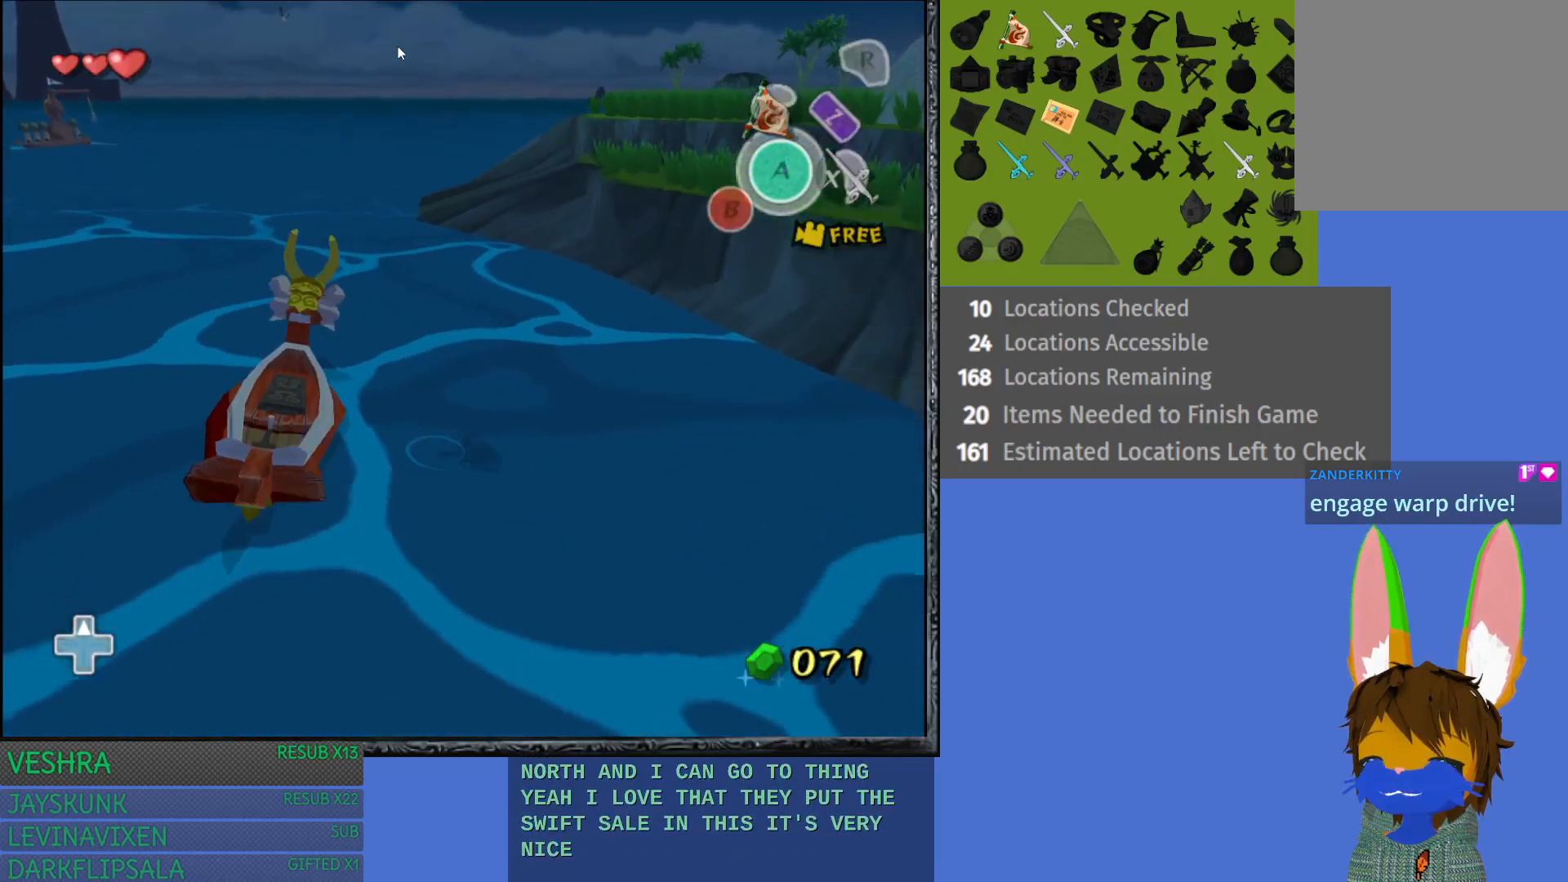
{"buttons": [], "left_stick": "up-right", "right_stick": "center", "events": [[167, "left_stick", "up-right"]]}
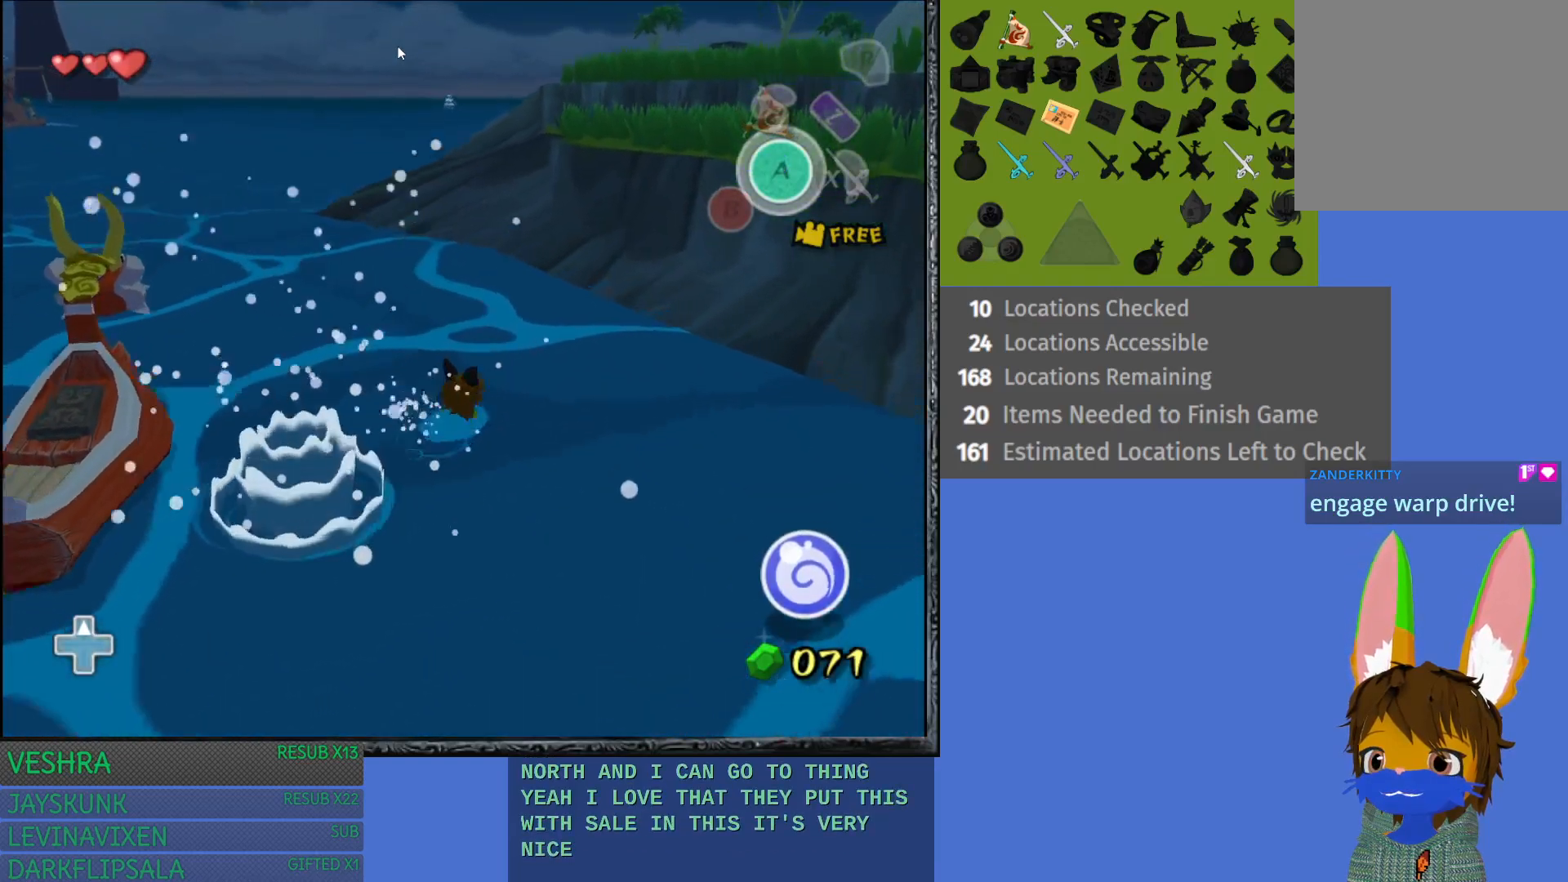
{"buttons": [], "left_stick": "up-right", "right_stick": "center", "events": []}
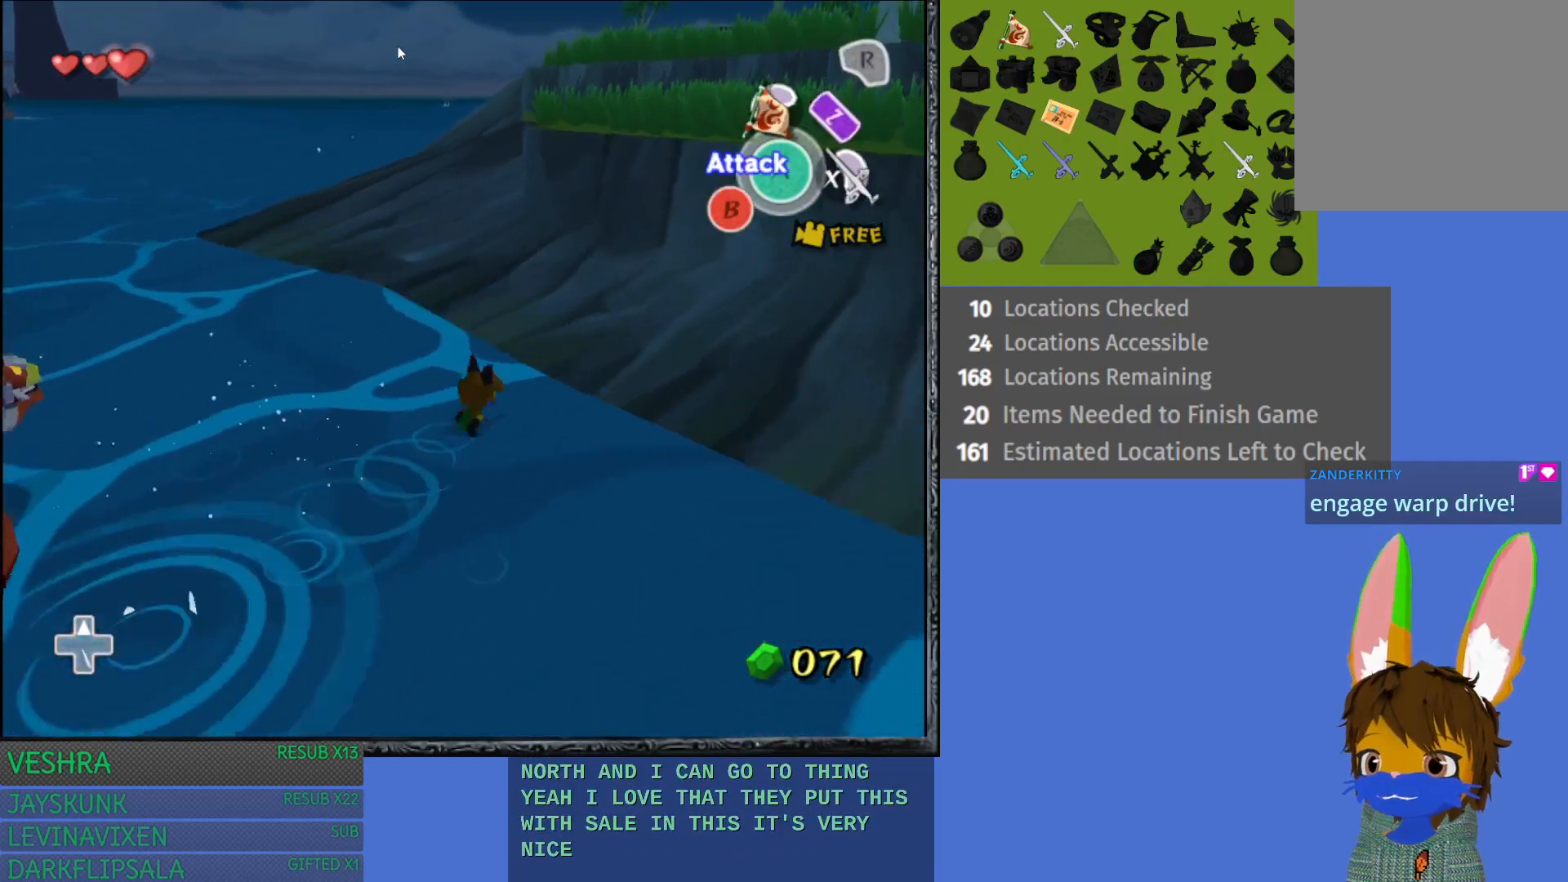
{"buttons": [], "left_stick": "up-right", "right_stick": "center", "events": []}
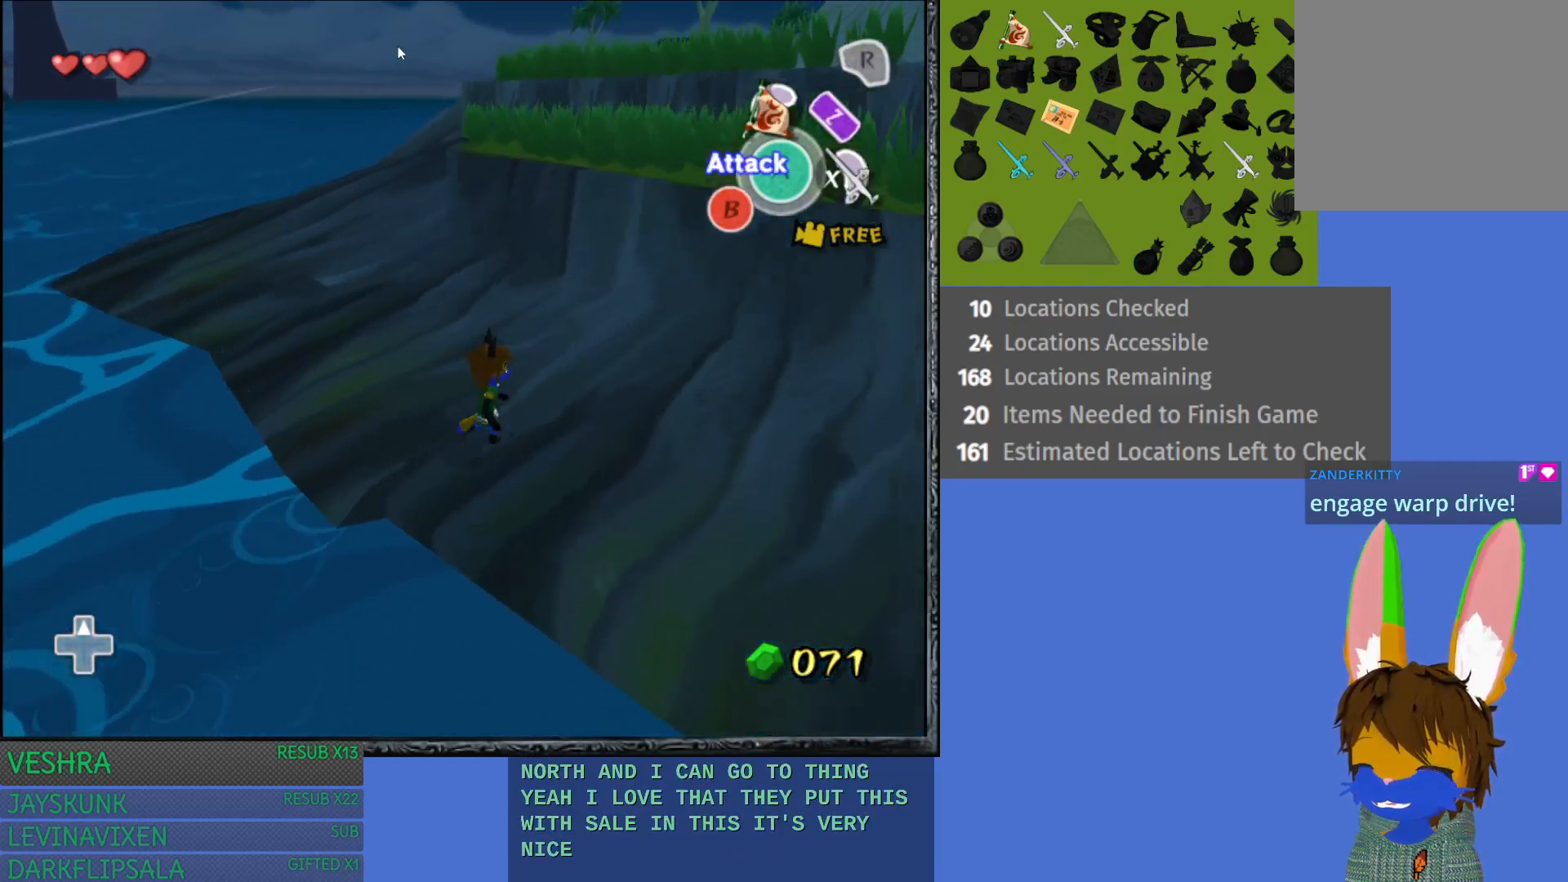
{"buttons": [], "left_stick": "up-right", "right_stick": "center", "events": []}
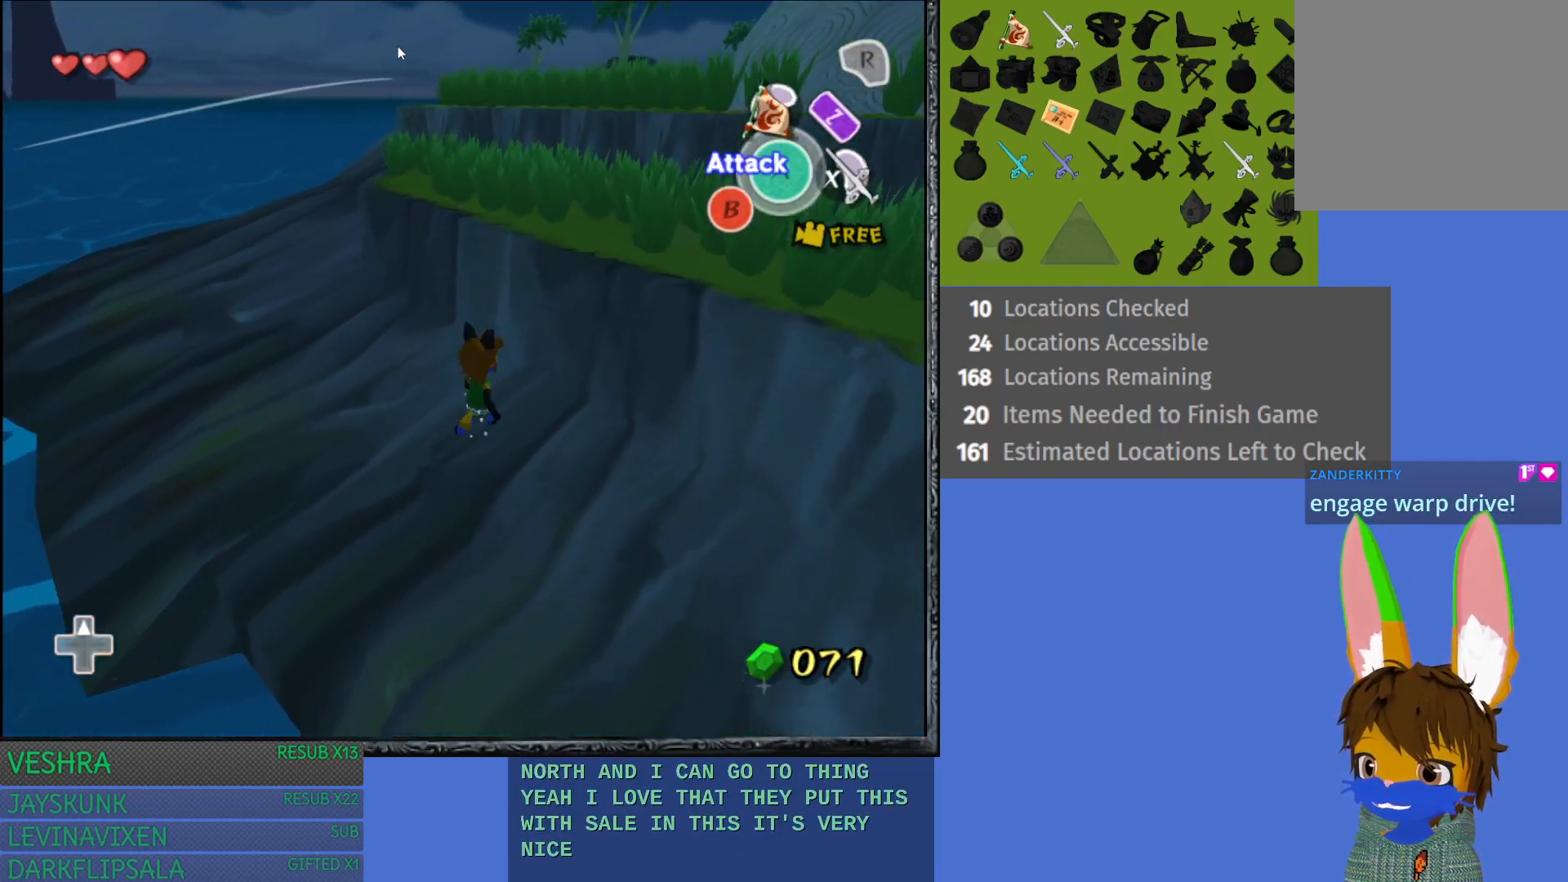
{"buttons": [], "left_stick": "up-right", "right_stick": "center", "events": []}
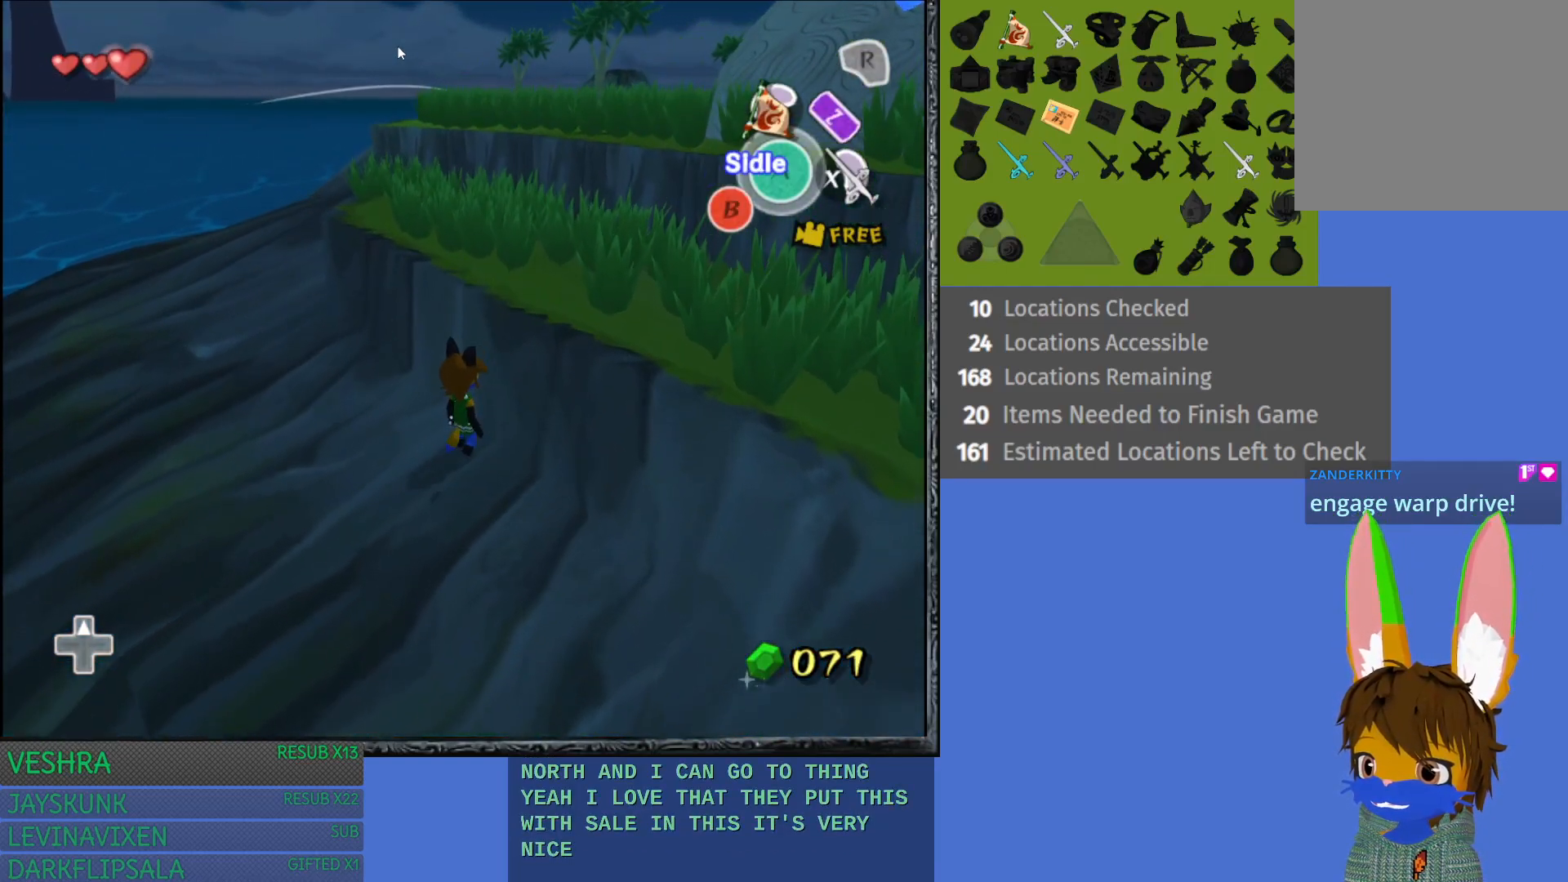
{"buttons": [], "left_stick": "up-right", "right_stick": "center", "events": []}
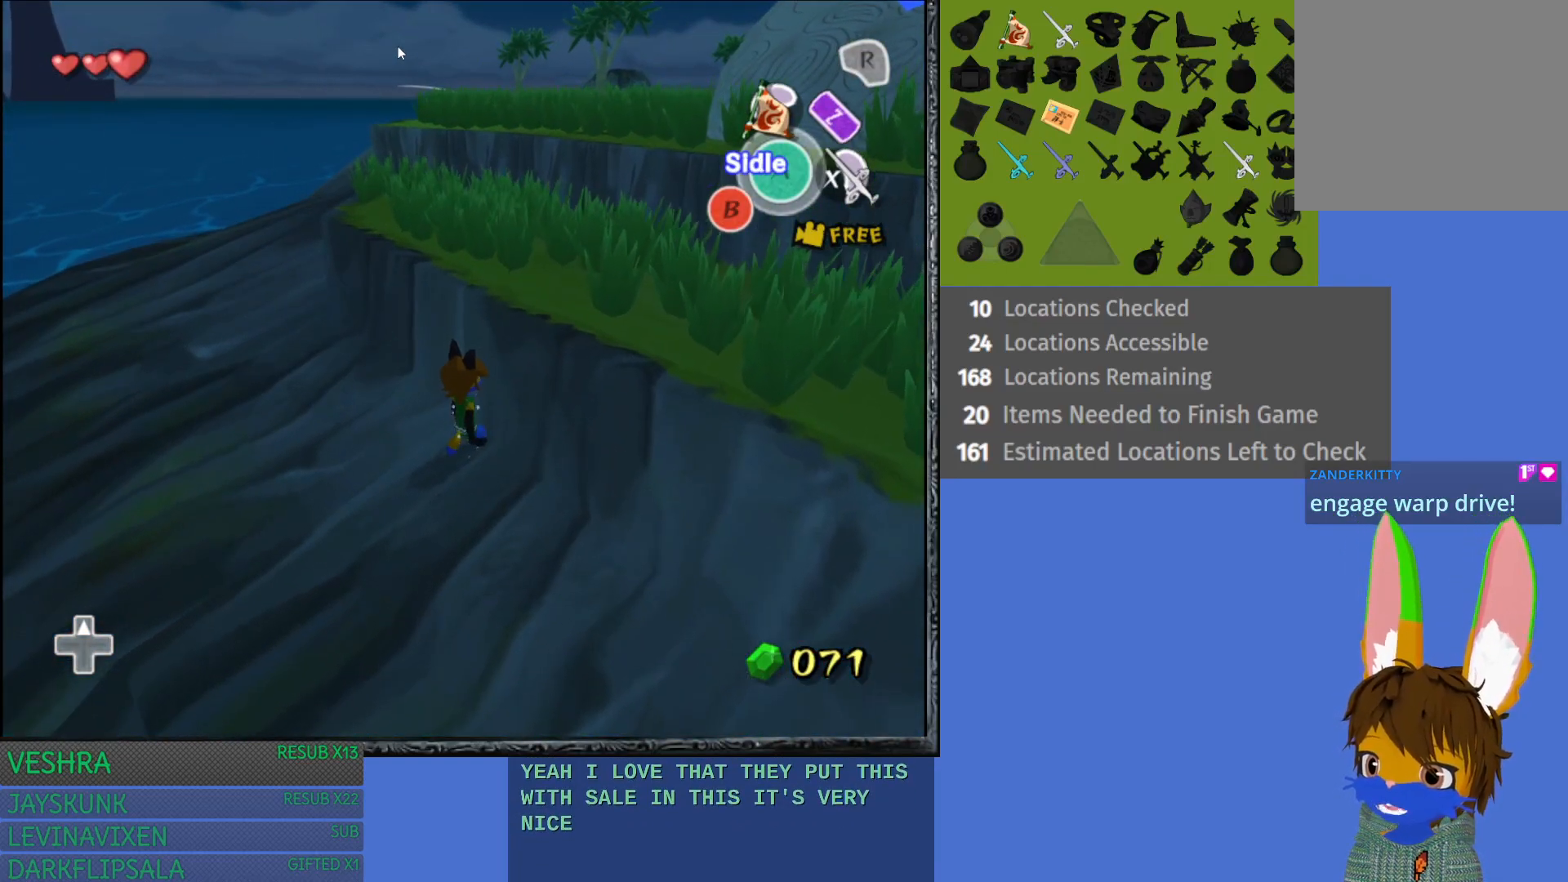
{"buttons": [], "left_stick": "up-left", "right_stick": "center", "events": [[483, "left_stick", "up-left"]]}
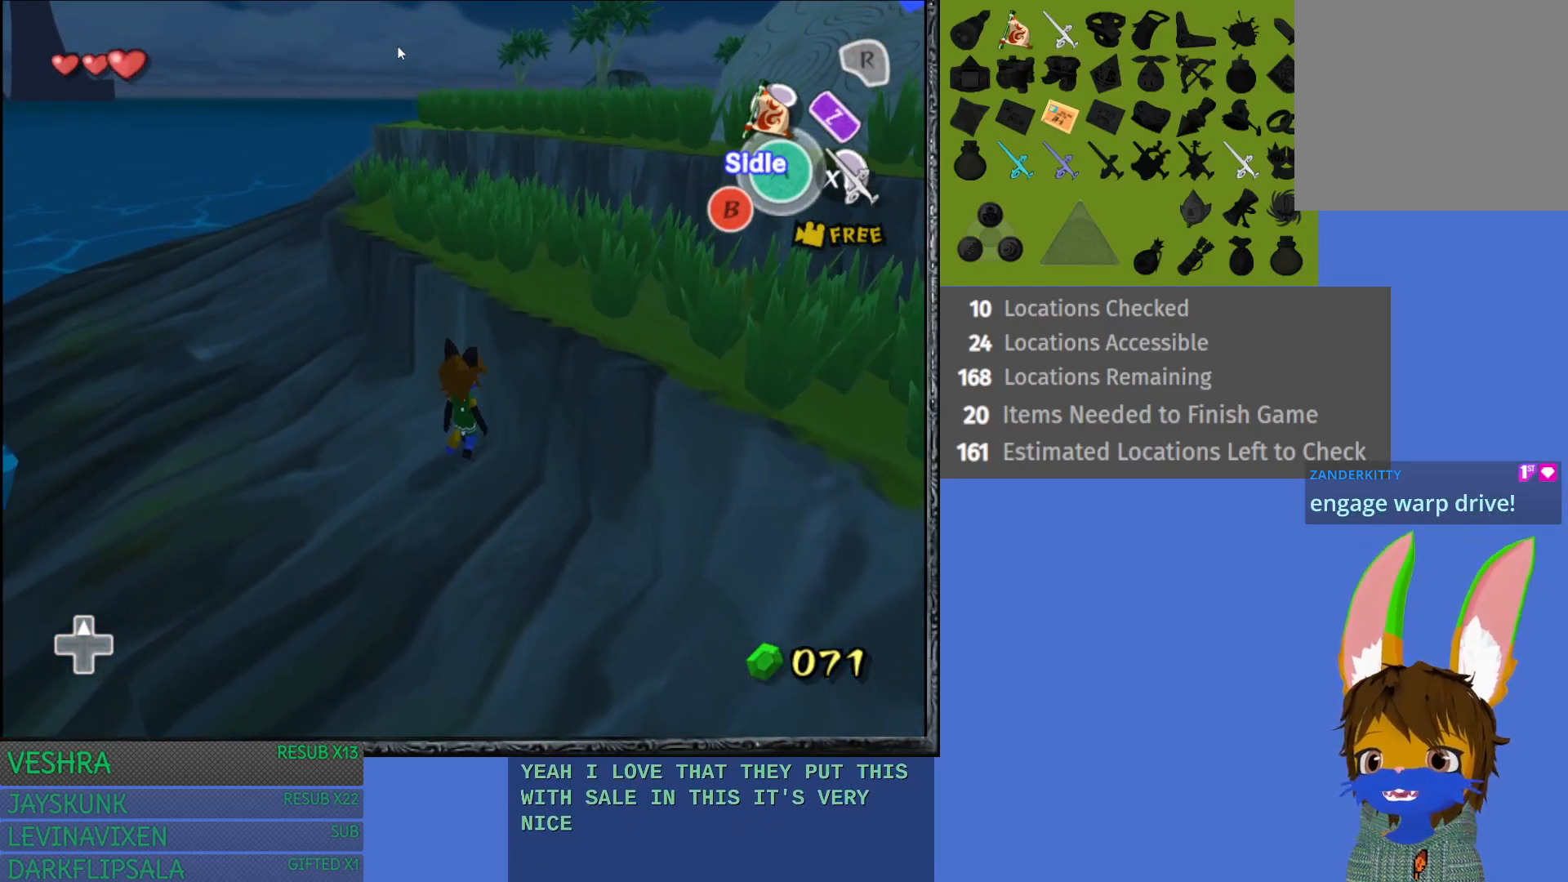
{"buttons": [], "left_stick": "up-left", "right_stick": "center", "events": []}
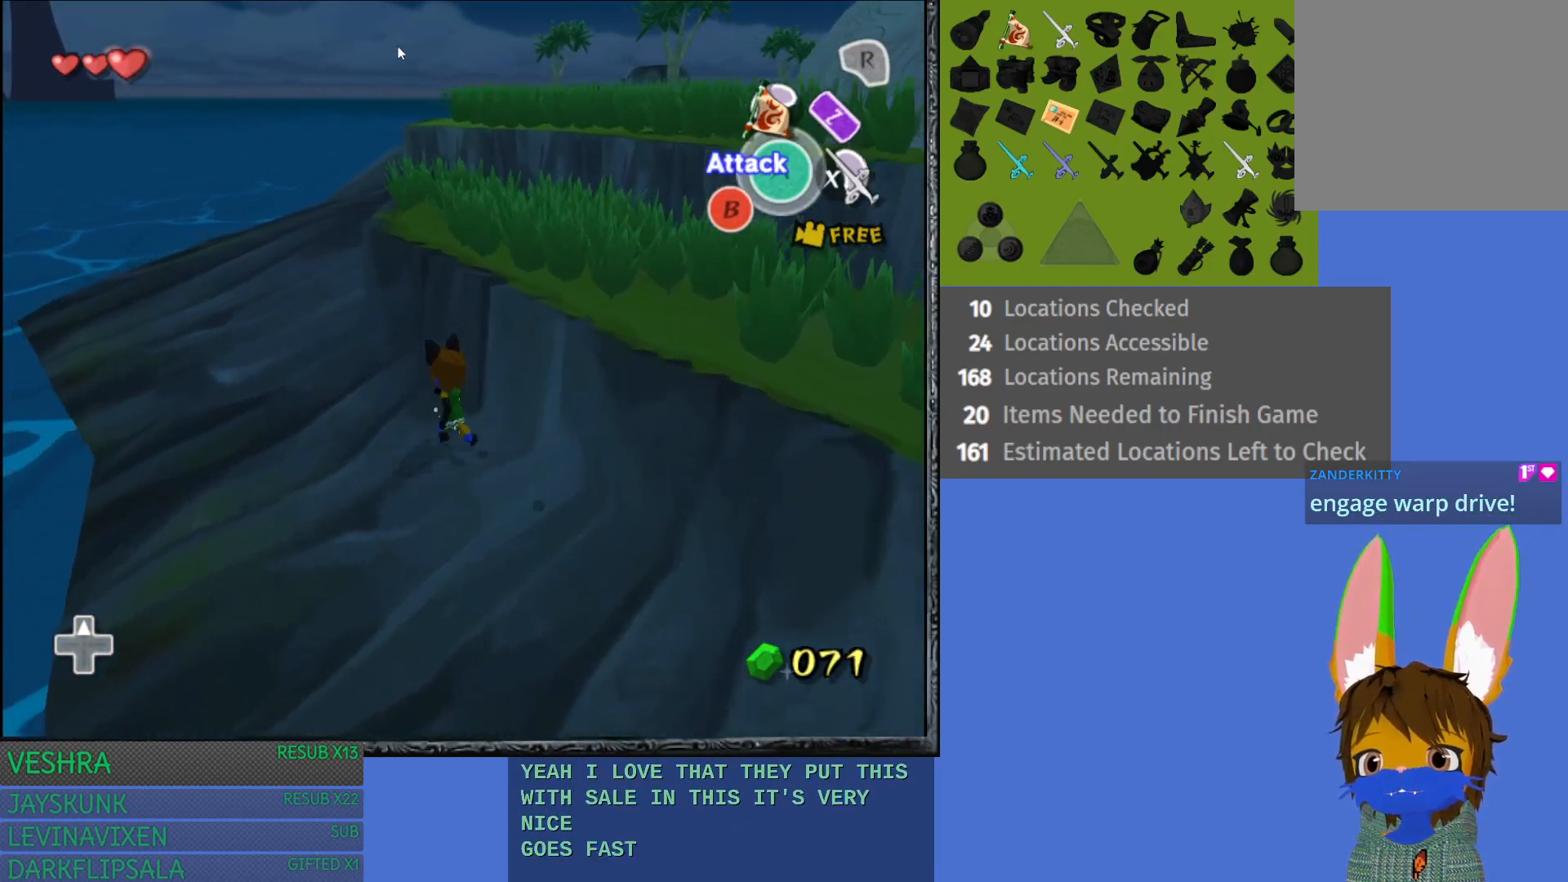
{"buttons": [], "left_stick": "up-right", "right_stick": "center", "events": [[233, "left_stick", "up-right"]]}
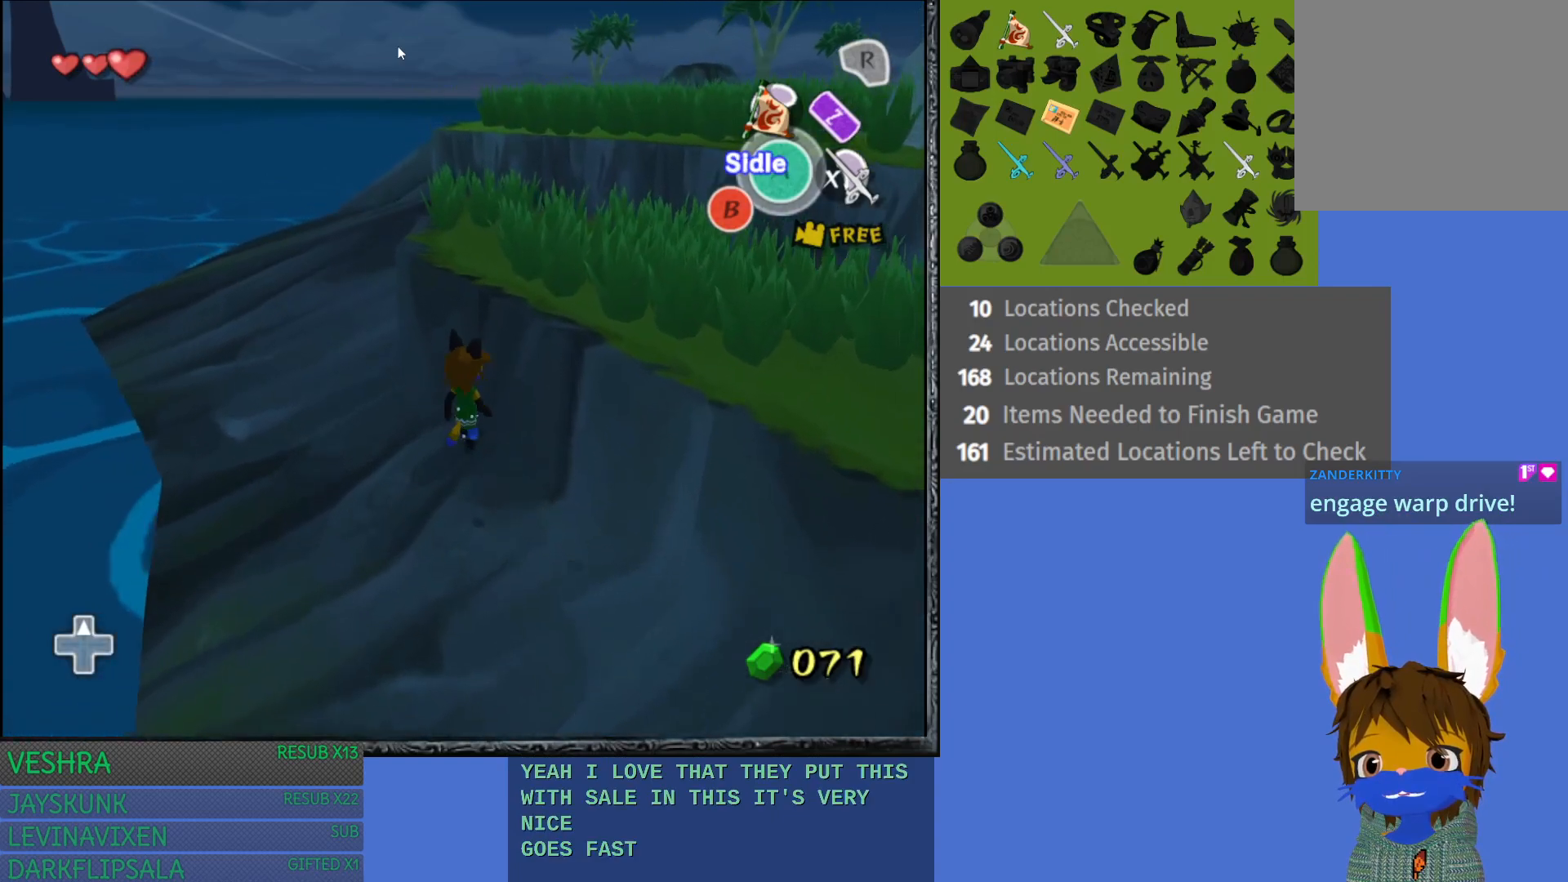
{"buttons": [], "left_stick": "up-right", "right_stick": "center", "events": []}
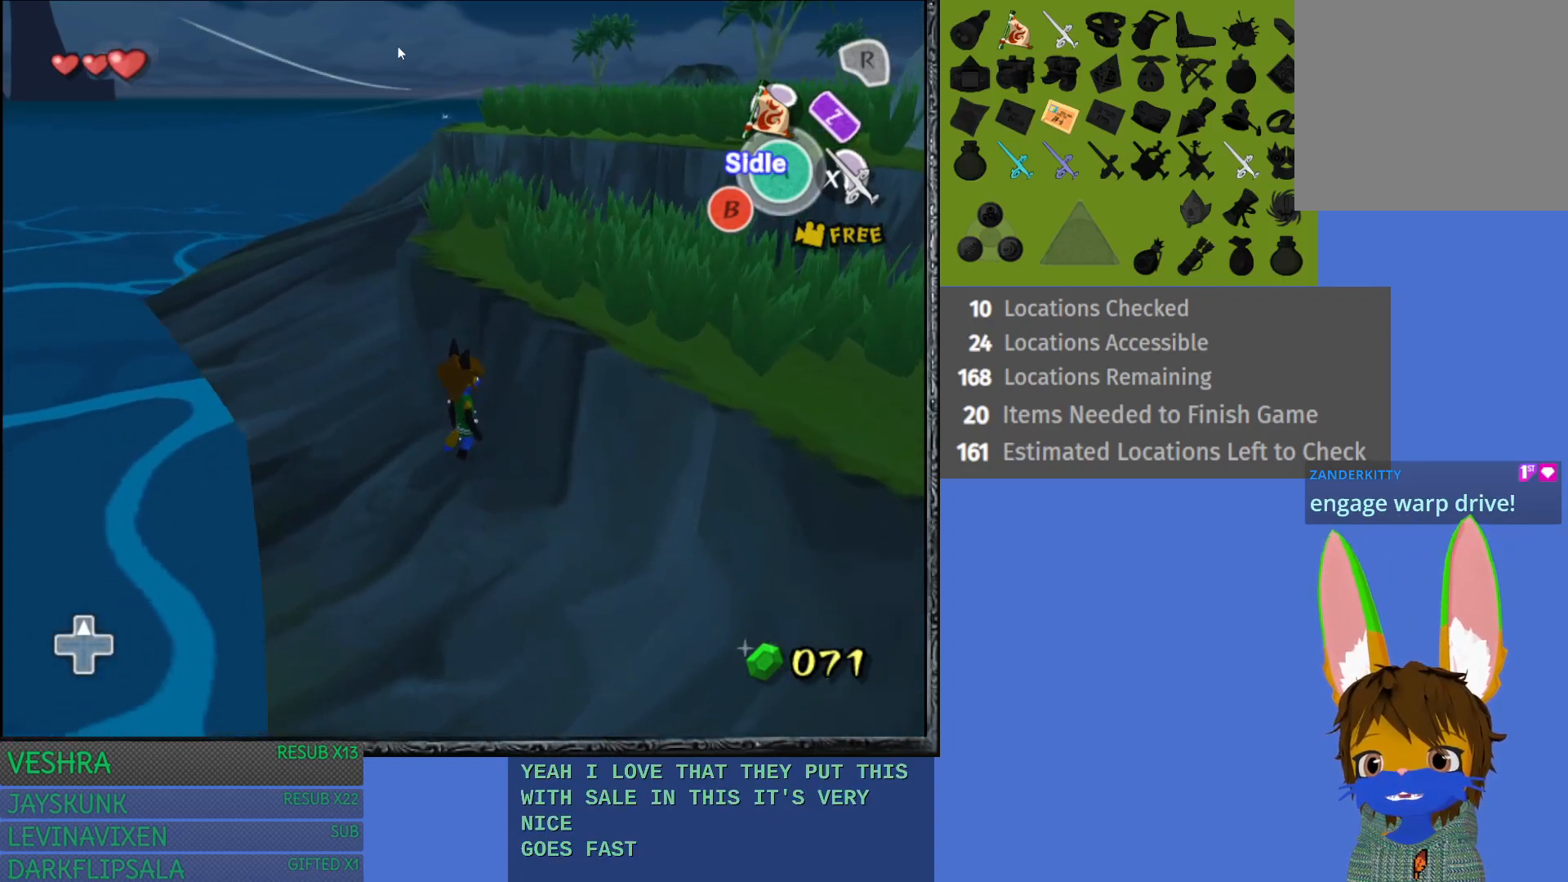
{"buttons": [], "left_stick": "up-left", "right_stick": "center", "events": [[133, "left_stick", "up-left"]]}